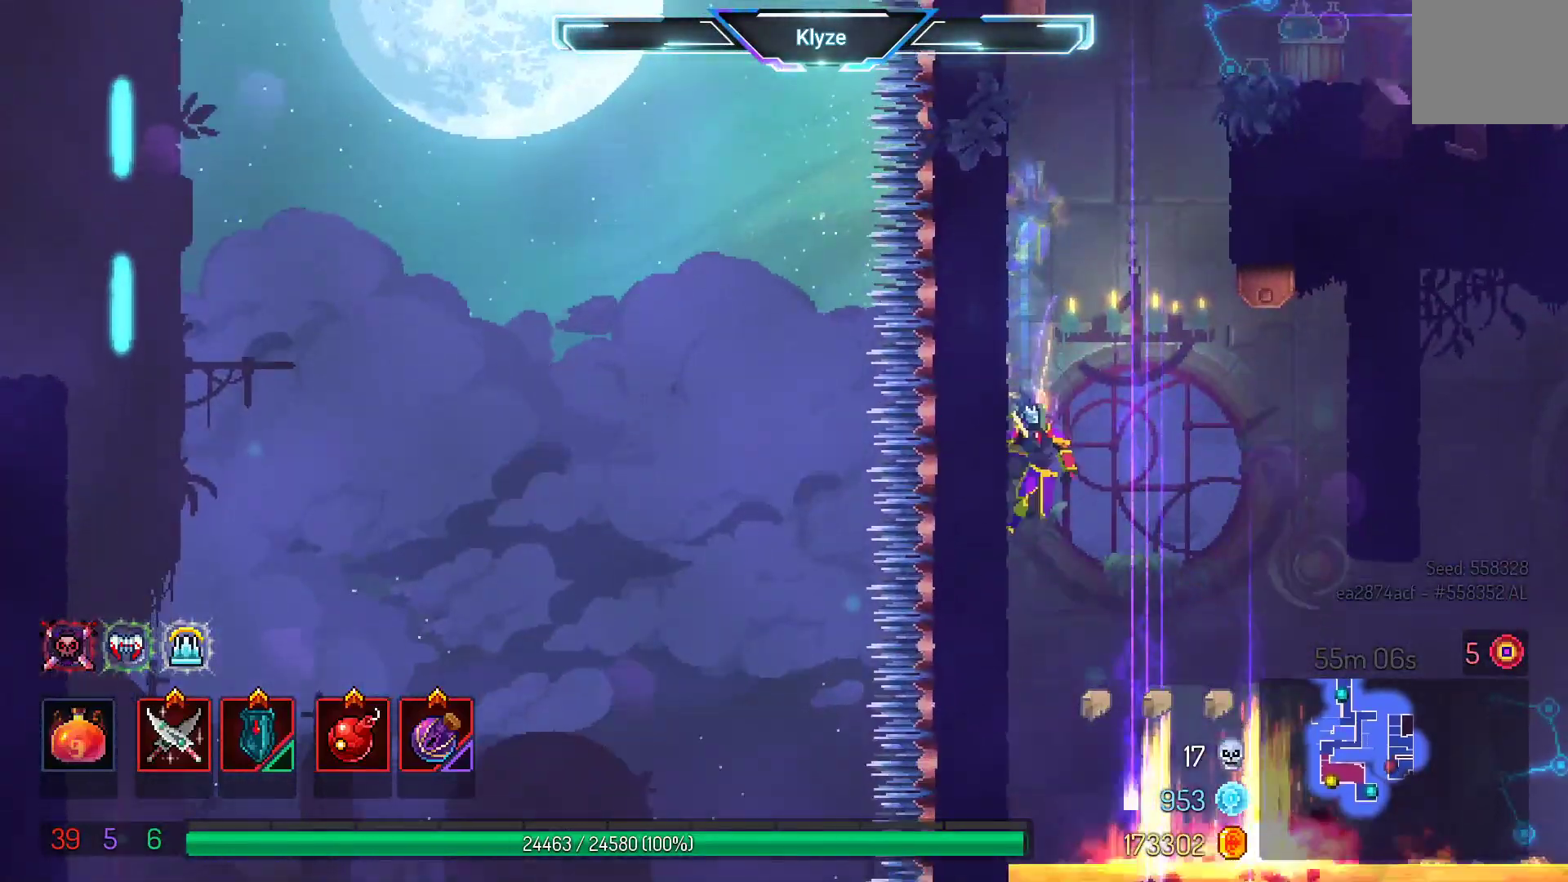
Gameplay with a controller (Xbox layout); each line is a JSON object with the inputs held at the frame after it (dt_ms = milliseconds from this image to that frame). "events" lists button and stick changes between this image and that frame as [ms after this image, input, new state], when the widget could be followed in between. Not read: L3 R3.
{"dt_ms": 500, "buttons": [], "left_stick": "center", "right_stick": "center", "events": [[267, "DPAD_LEFT", "up"]]}
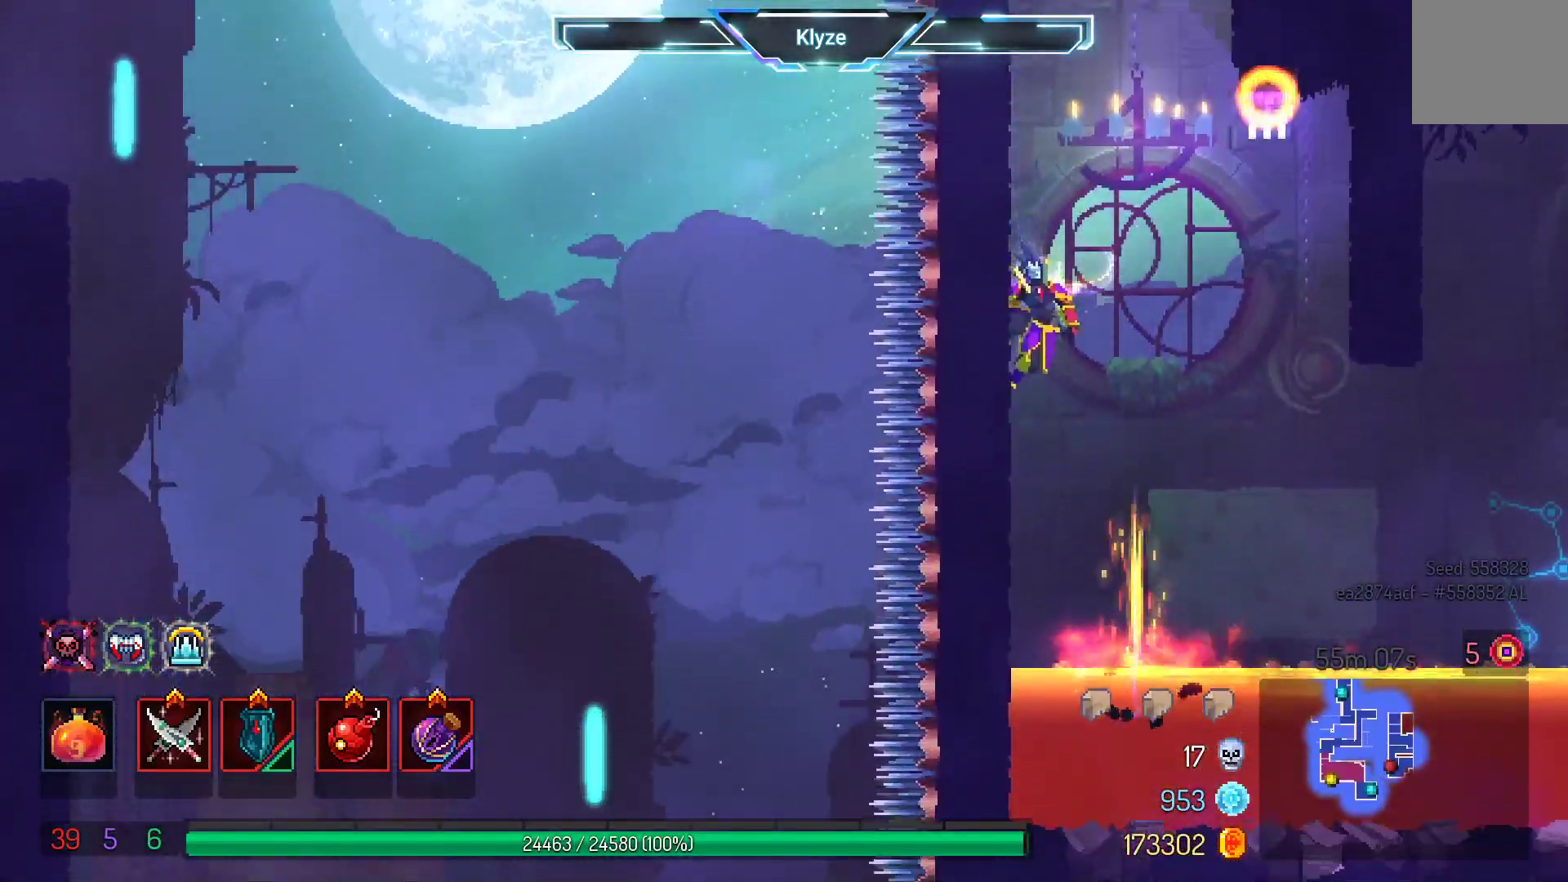
{"dt_ms": 500, "buttons": [], "left_stick": "center", "right_stick": "center", "events": []}
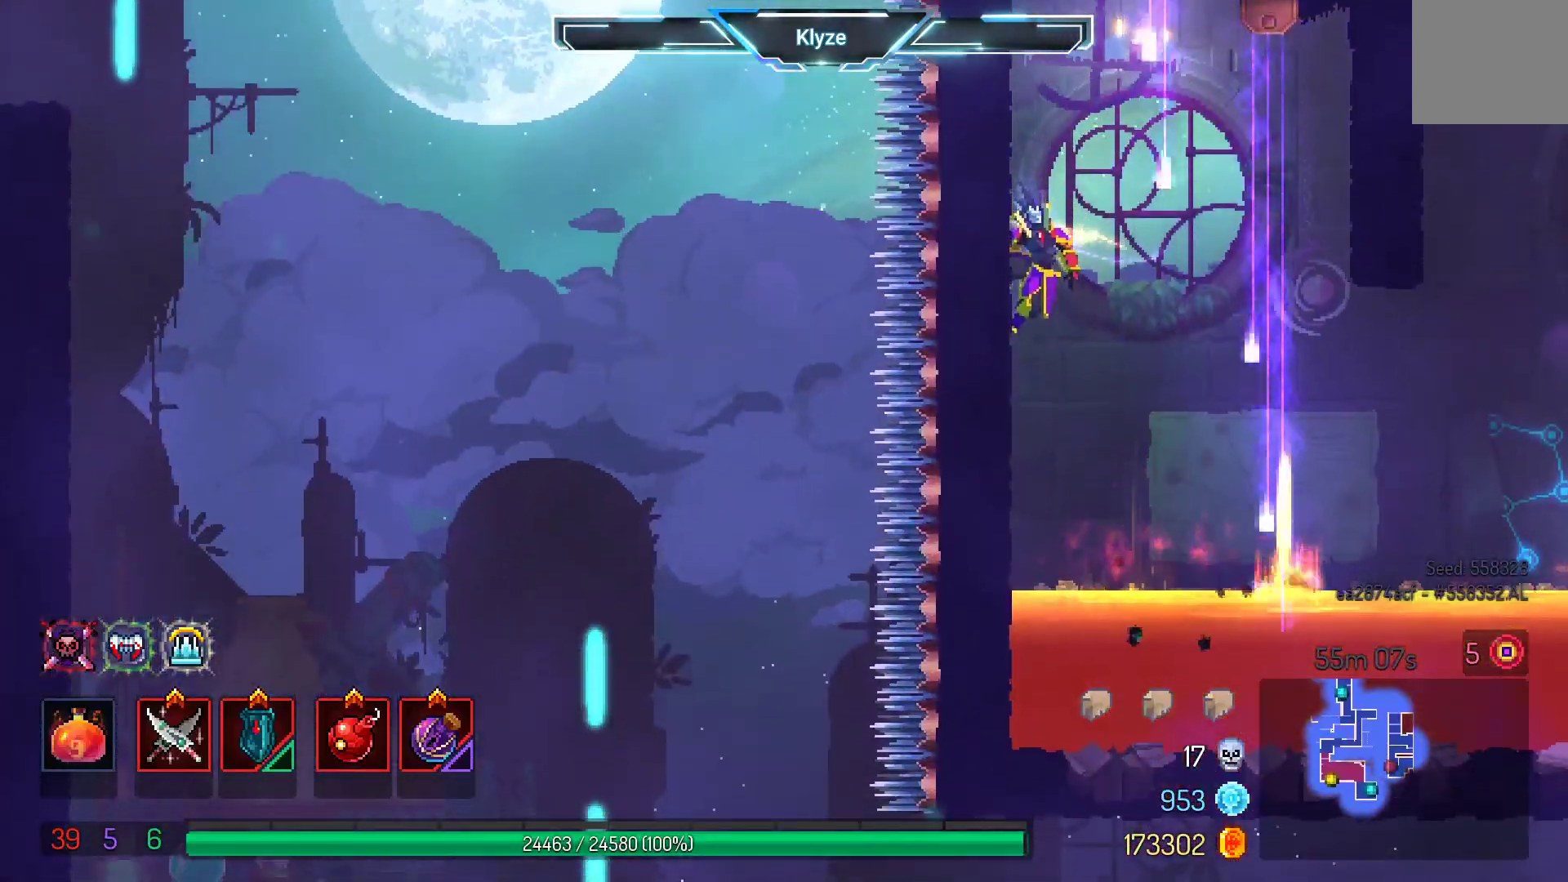
{"dt_ms": 500, "buttons": ["A", "DPAD_RIGHT"], "left_stick": "center", "right_stick": "center", "events": [[67, "DPAD_RIGHT", "down"], [100, "B", "down"], [233, "B", "up"], [383, "A", "down"]]}
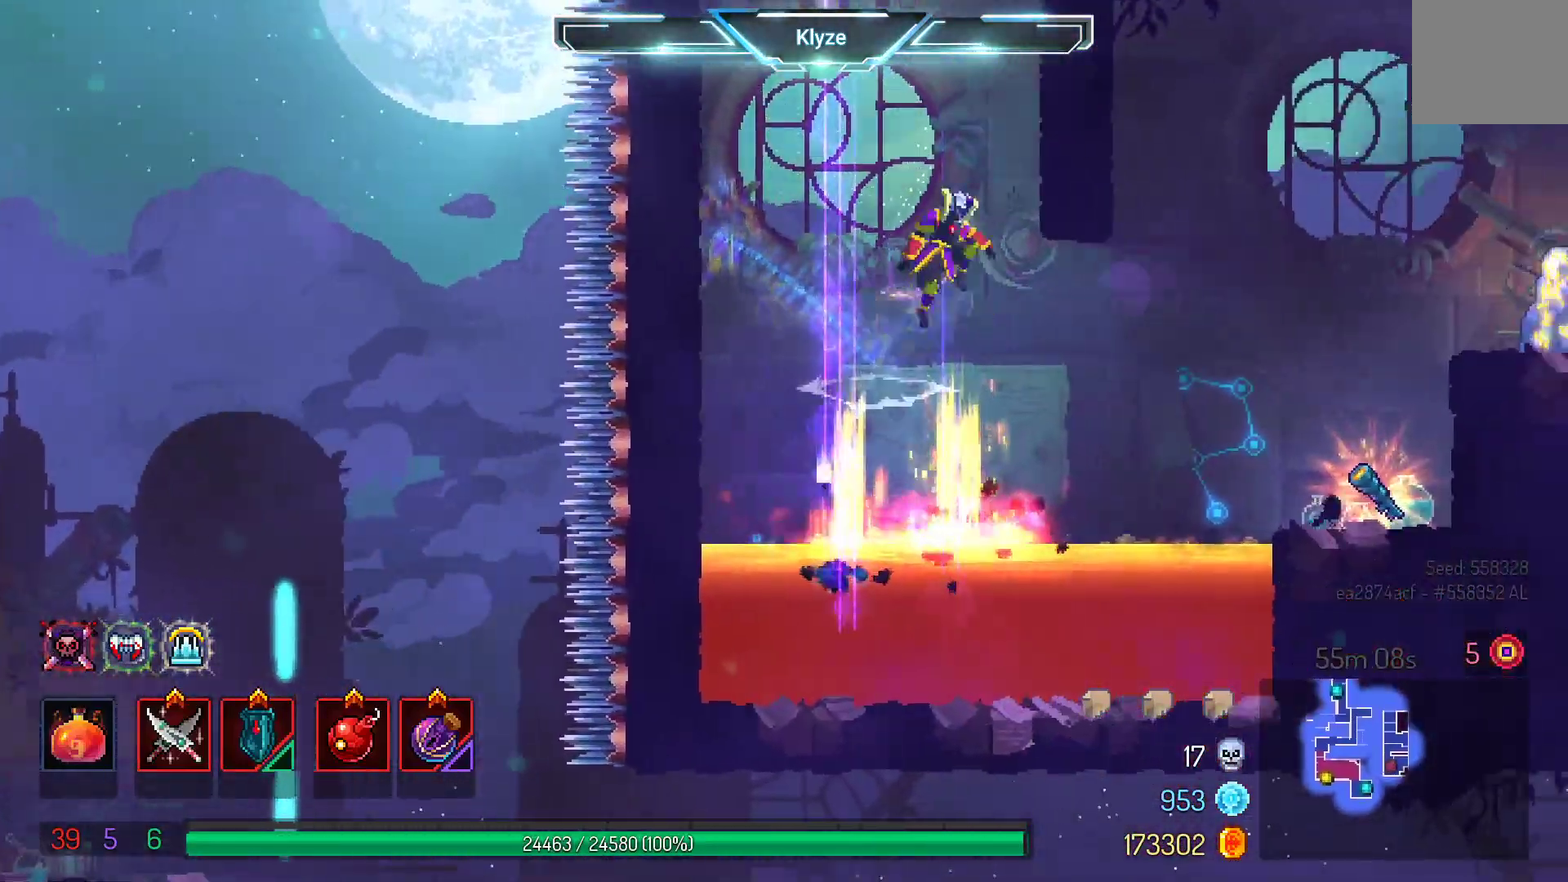
{"dt_ms": 500, "buttons": ["DPAD_RIGHT"], "left_stick": "center", "right_stick": "center", "events": [[83, "A", "up"]]}
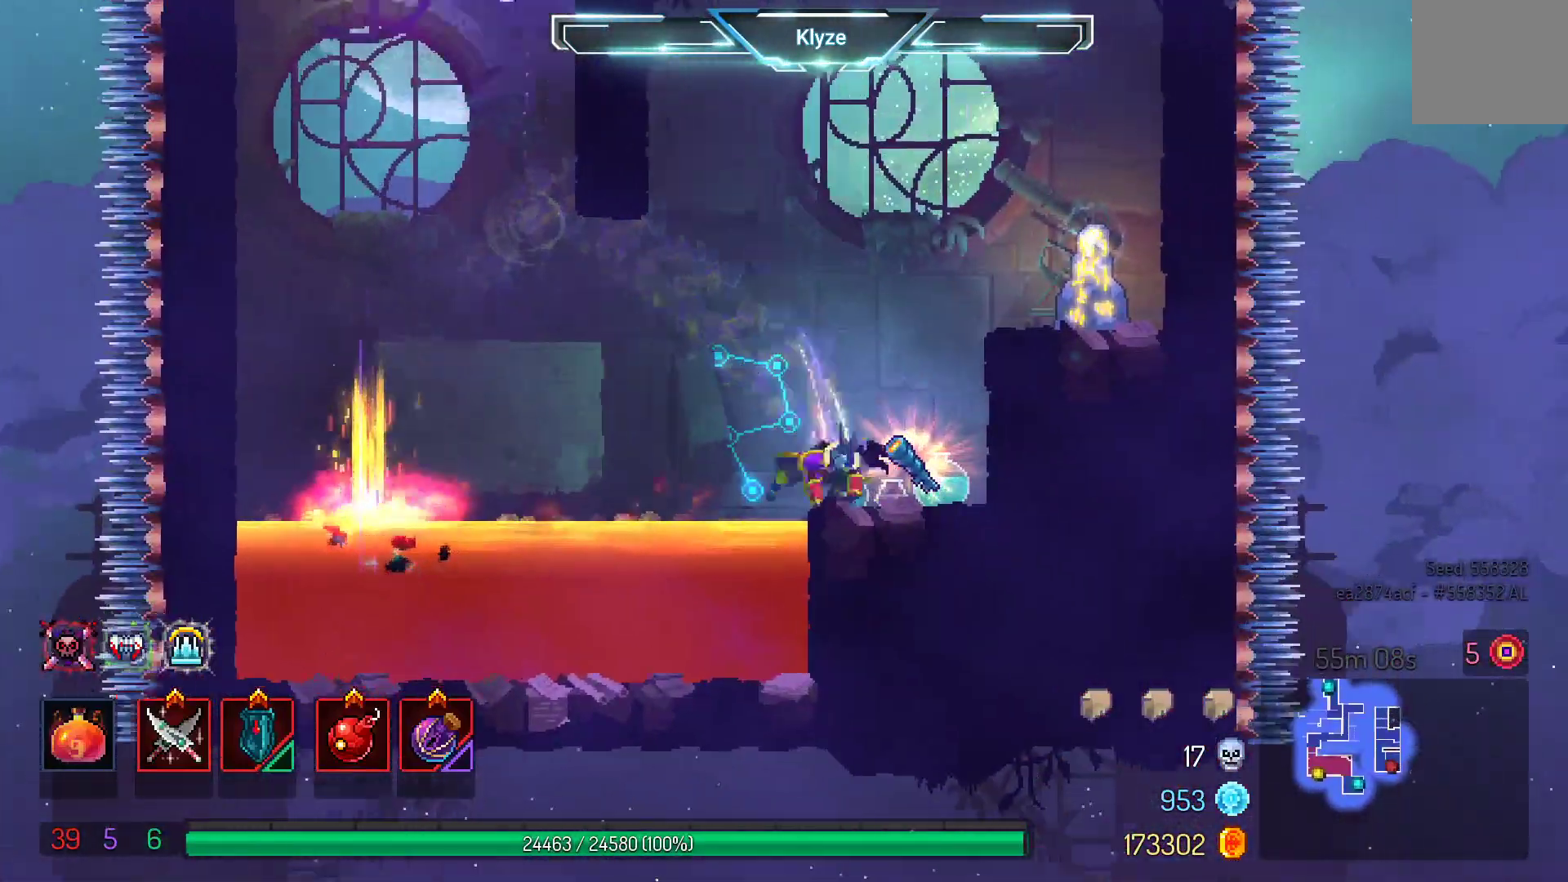
{"dt_ms": 500, "buttons": [], "left_stick": "center", "right_stick": "center", "events": [[200, "DPAD_RIGHT", "up"]]}
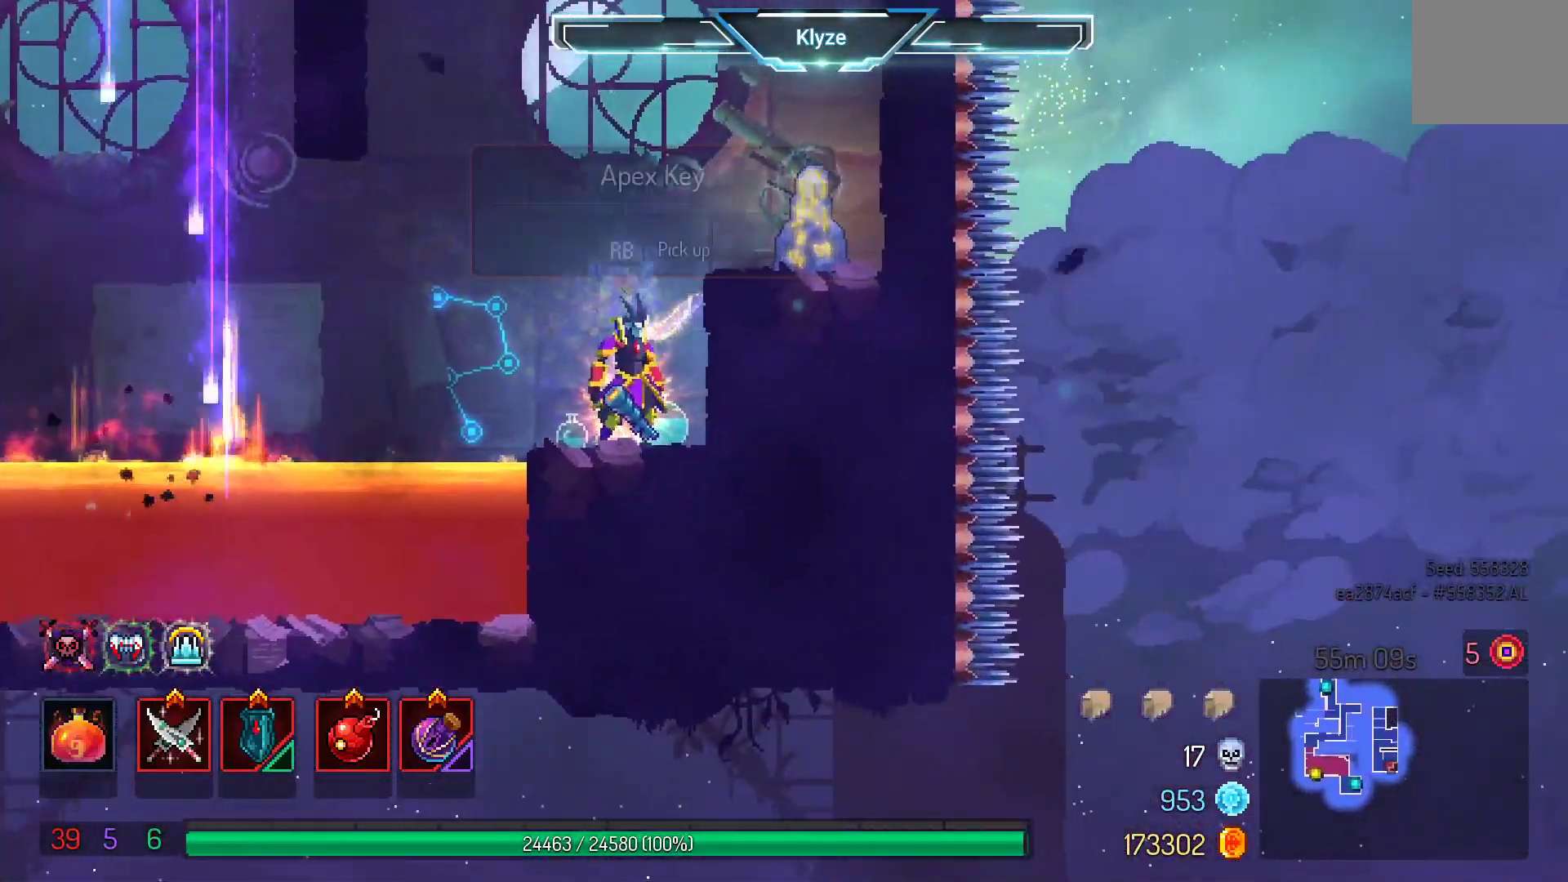
{"dt_ms": 500, "buttons": ["DPAD_RIGHT"], "left_stick": "center", "right_stick": "center", "events": [[17, "R1", "down"], [117, "R1", "up"], [250, "A", "down"], [317, "DPAD_RIGHT", "down"], [383, "A", "up"]]}
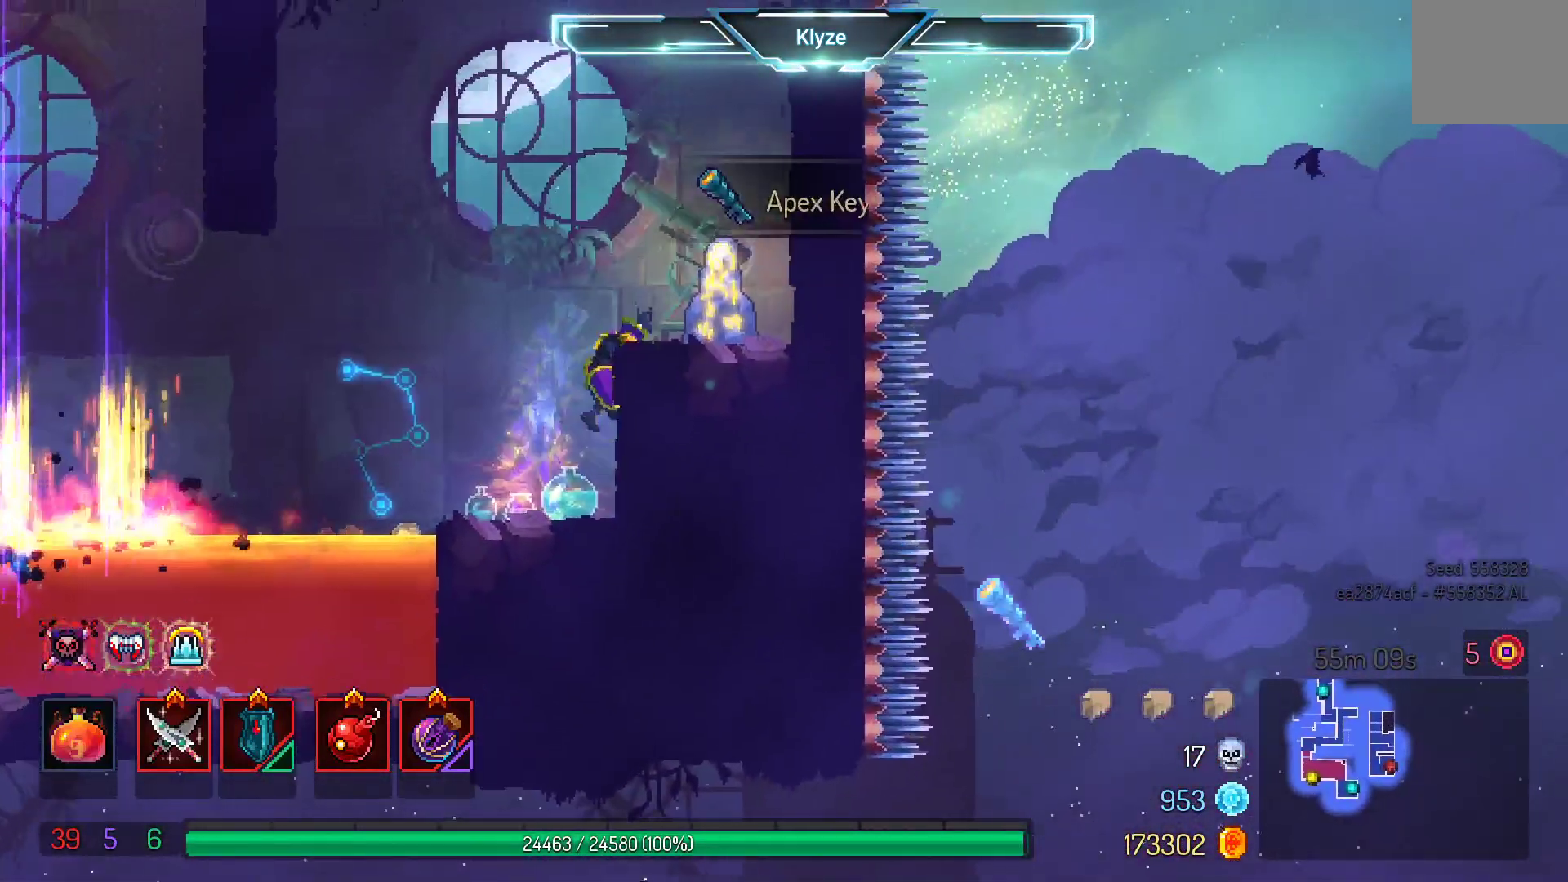
{"dt_ms": 500, "buttons": ["R1"], "left_stick": "center", "right_stick": "center", "events": [[200, "R1", "down"], [233, "DPAD_RIGHT", "up"], [283, "R1", "up"], [400, "R1", "down"]]}
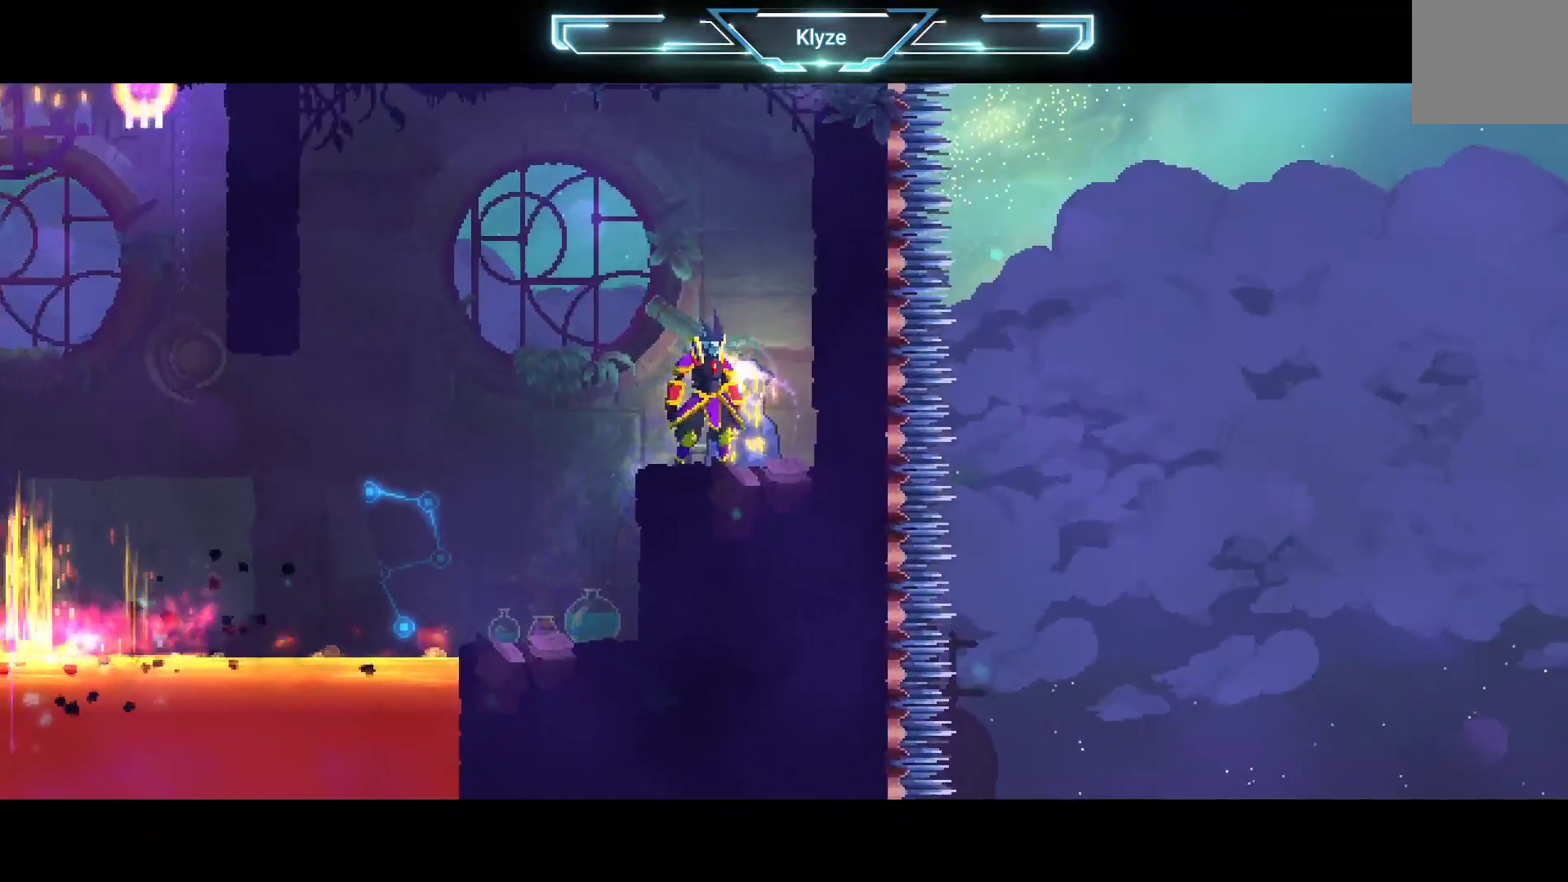
{"dt_ms": 500, "buttons": [], "left_stick": "center", "right_stick": "center", "events": [[17, "R1", "up"]]}
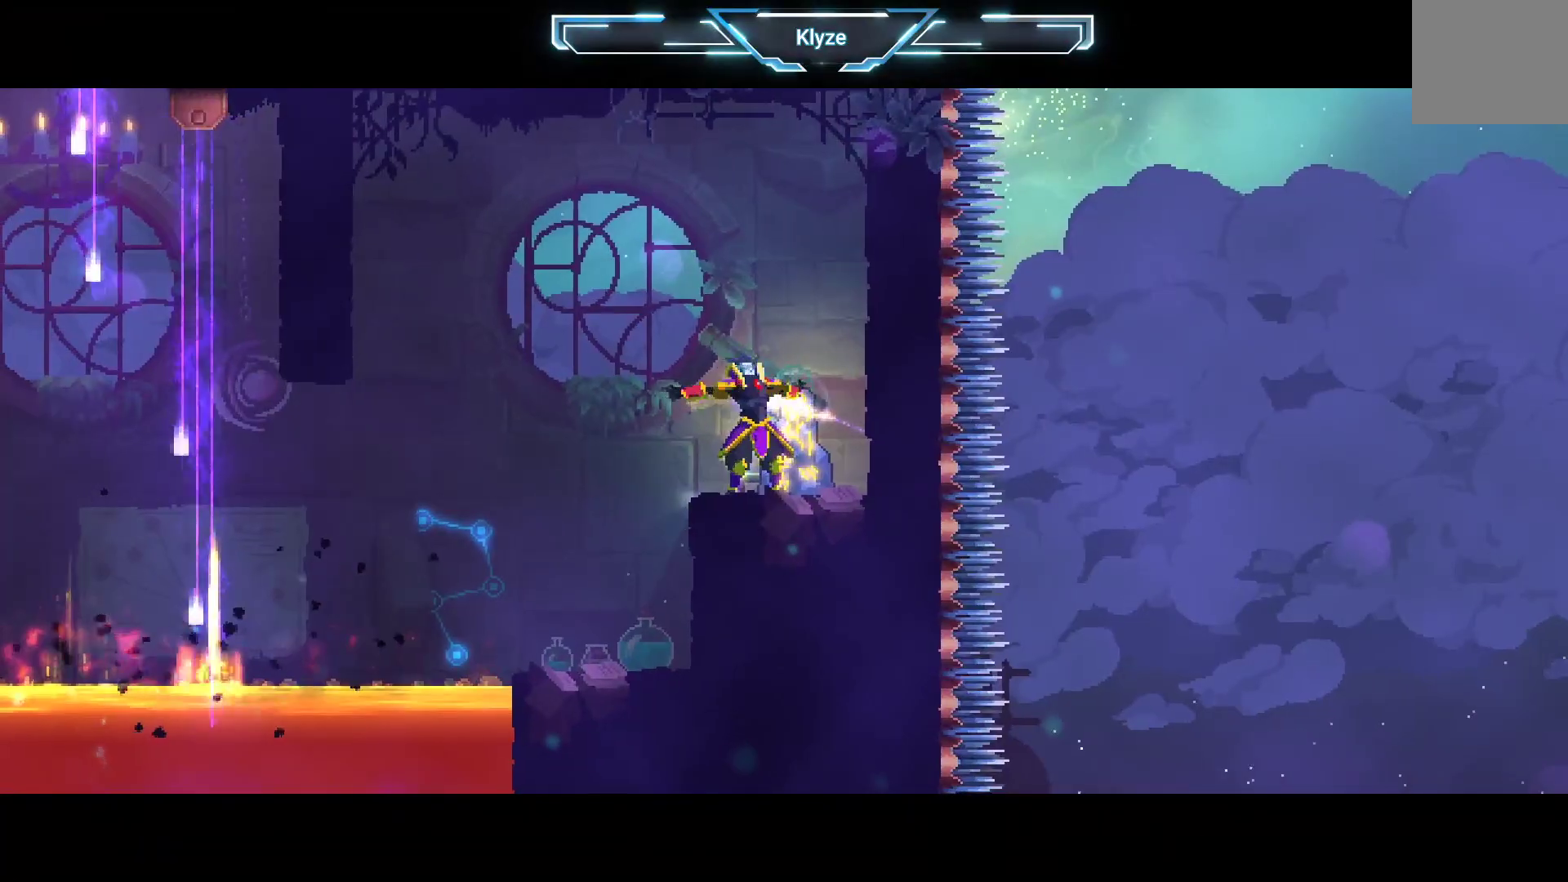
{"dt_ms": 500, "buttons": [], "left_stick": "center", "right_stick": "center", "events": []}
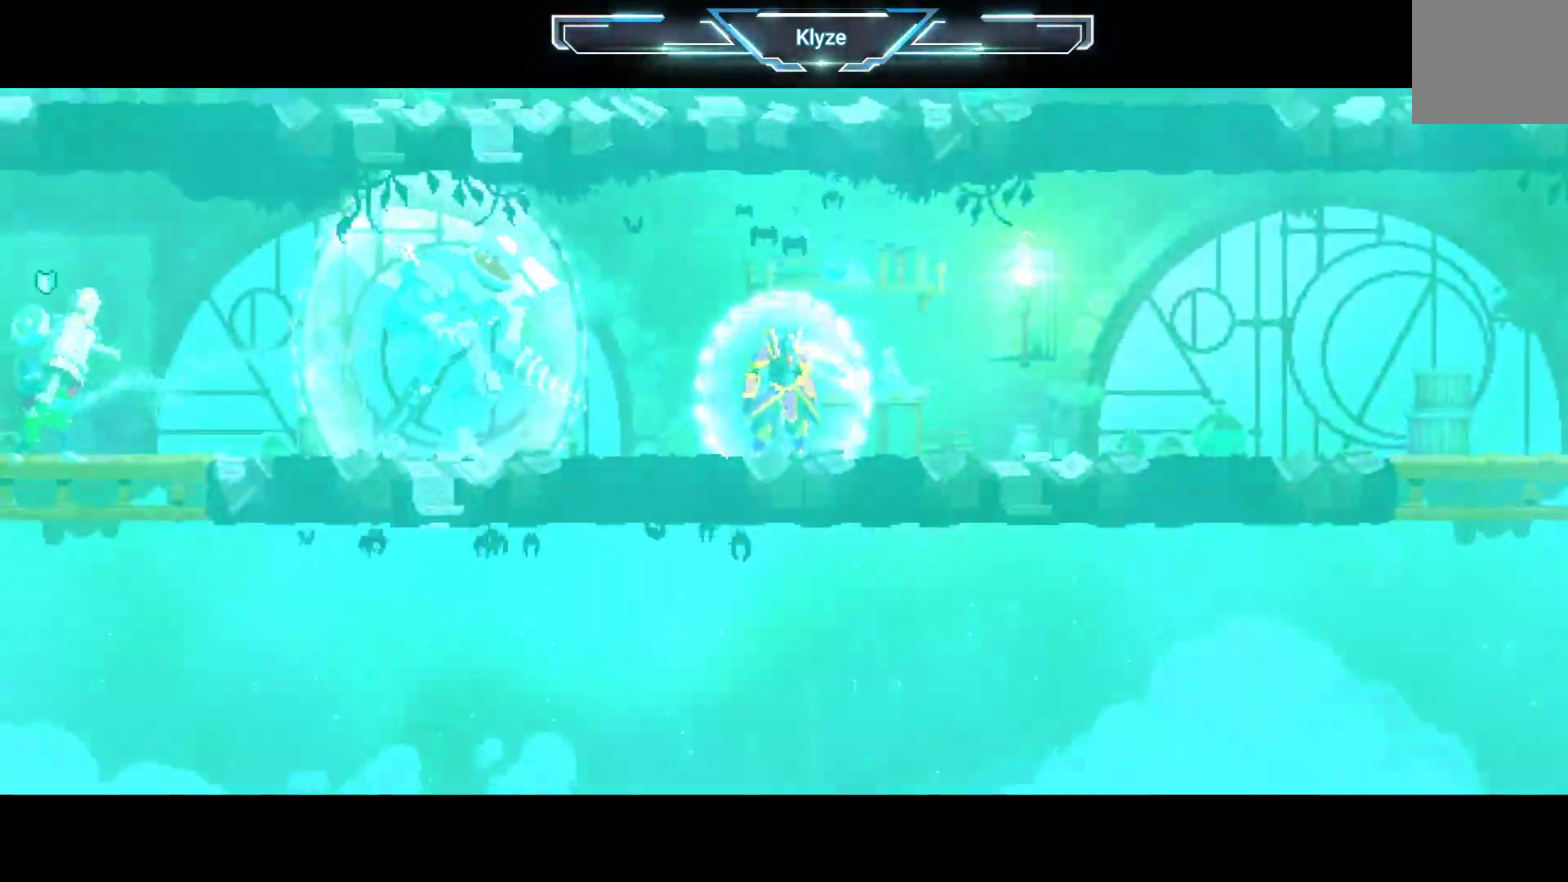
{"dt_ms": 500, "buttons": [], "left_stick": "center", "right_stick": "center", "events": [[50, "SELECT", "down"], [333, "SELECT", "up"]]}
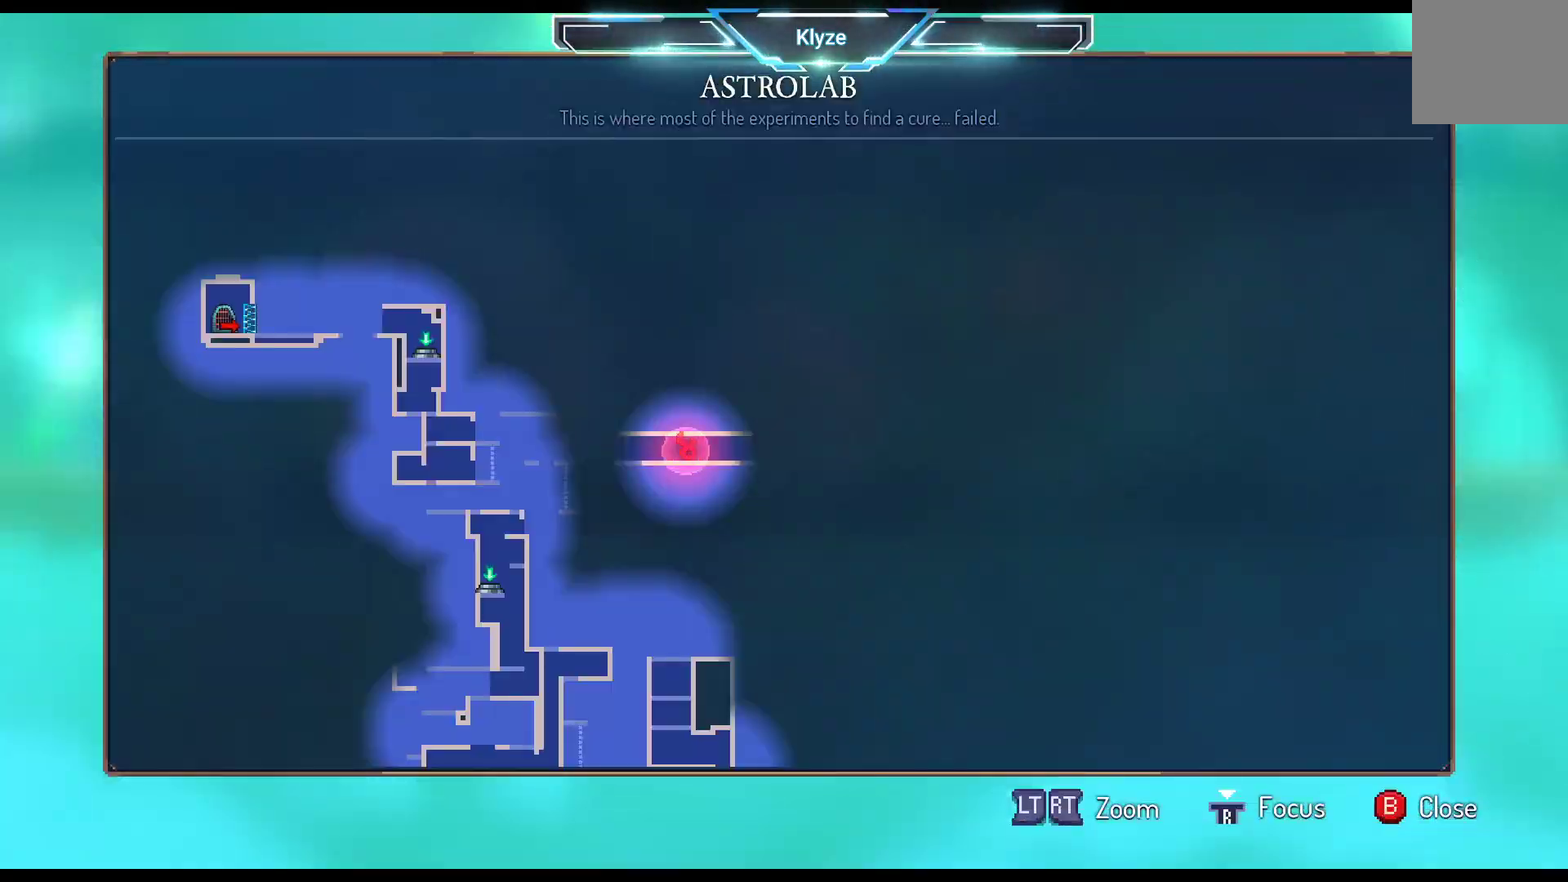
{"dt_ms": 500, "buttons": ["DPAD_LEFT"], "left_stick": "center", "right_stick": "center", "events": [[100, "SELECT", "down"], [250, "SELECT", "up"], [483, "DPAD_LEFT", "down"]]}
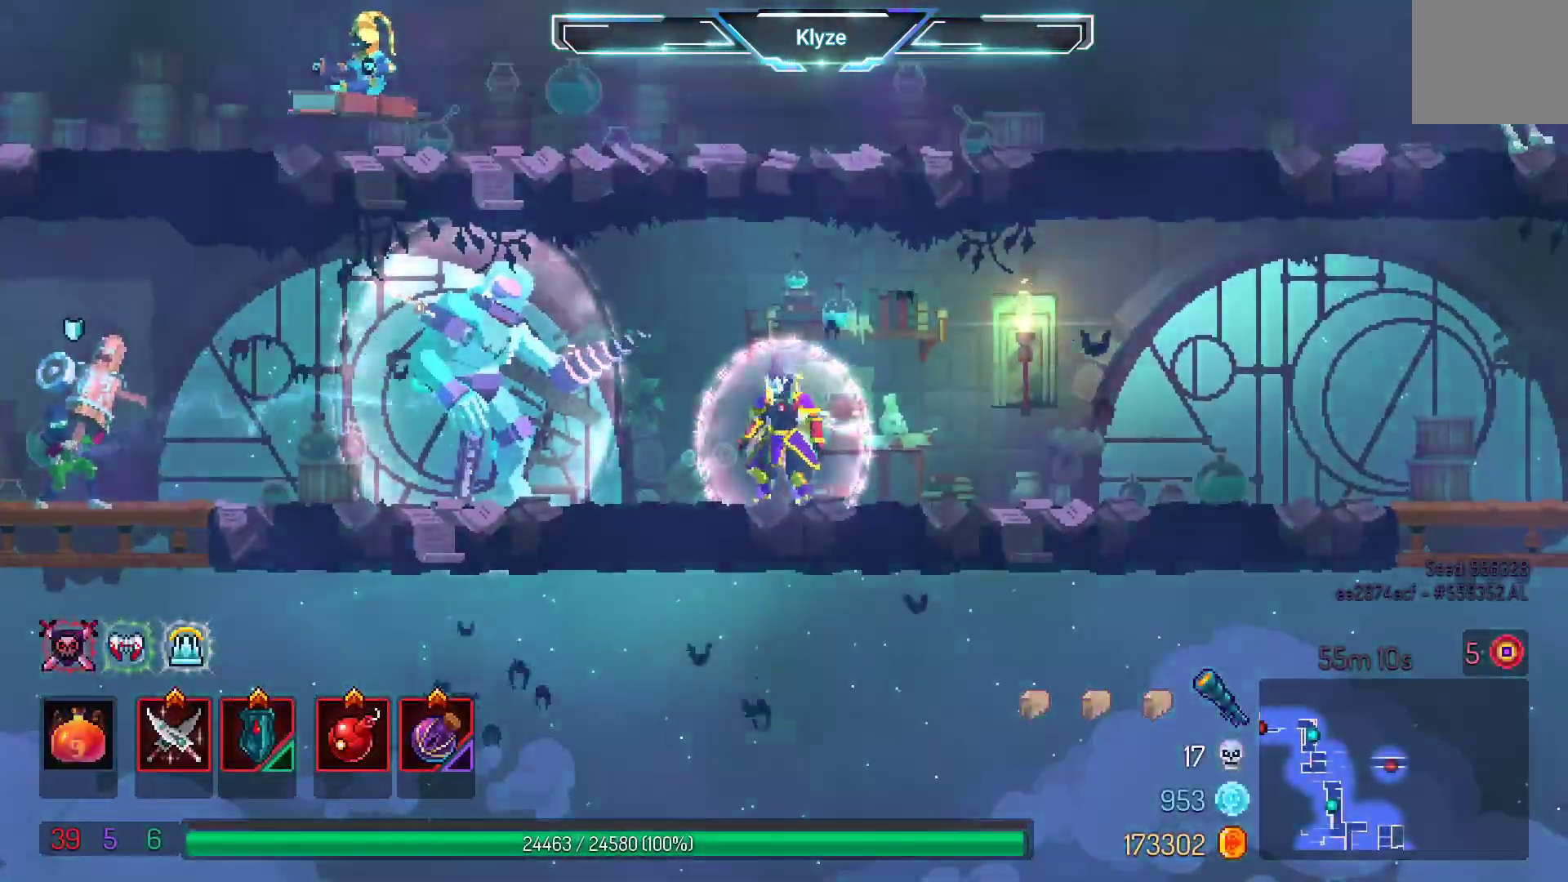
{"dt_ms": 500, "buttons": ["DPAD_RIGHT"], "left_stick": "center", "right_stick": "center", "events": [[133, "DPAD_LEFT", "up"], [400, "DPAD_RIGHT", "down"]]}
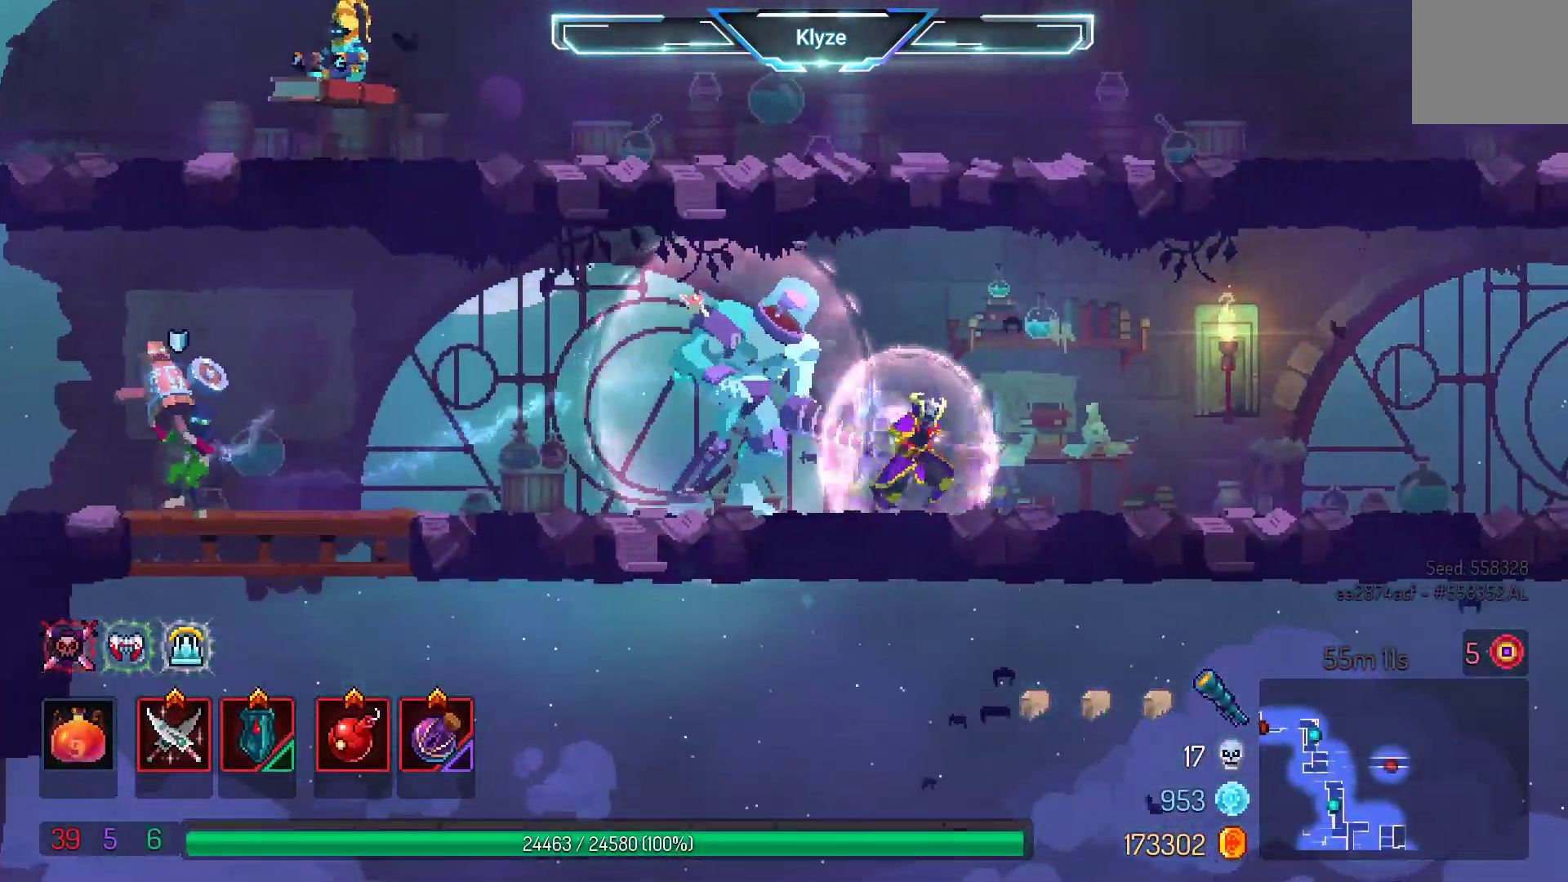
{"dt_ms": 500, "buttons": ["L2"], "left_stick": "center", "right_stick": "center", "events": [[183, "DPAD_RIGHT", "up"], [233, "DPAD_LEFT", "down"], [267, "R2", "down"], [367, "DPAD_LEFT", "up"], [450, "R2", "up"], [483, "L2", "down"]]}
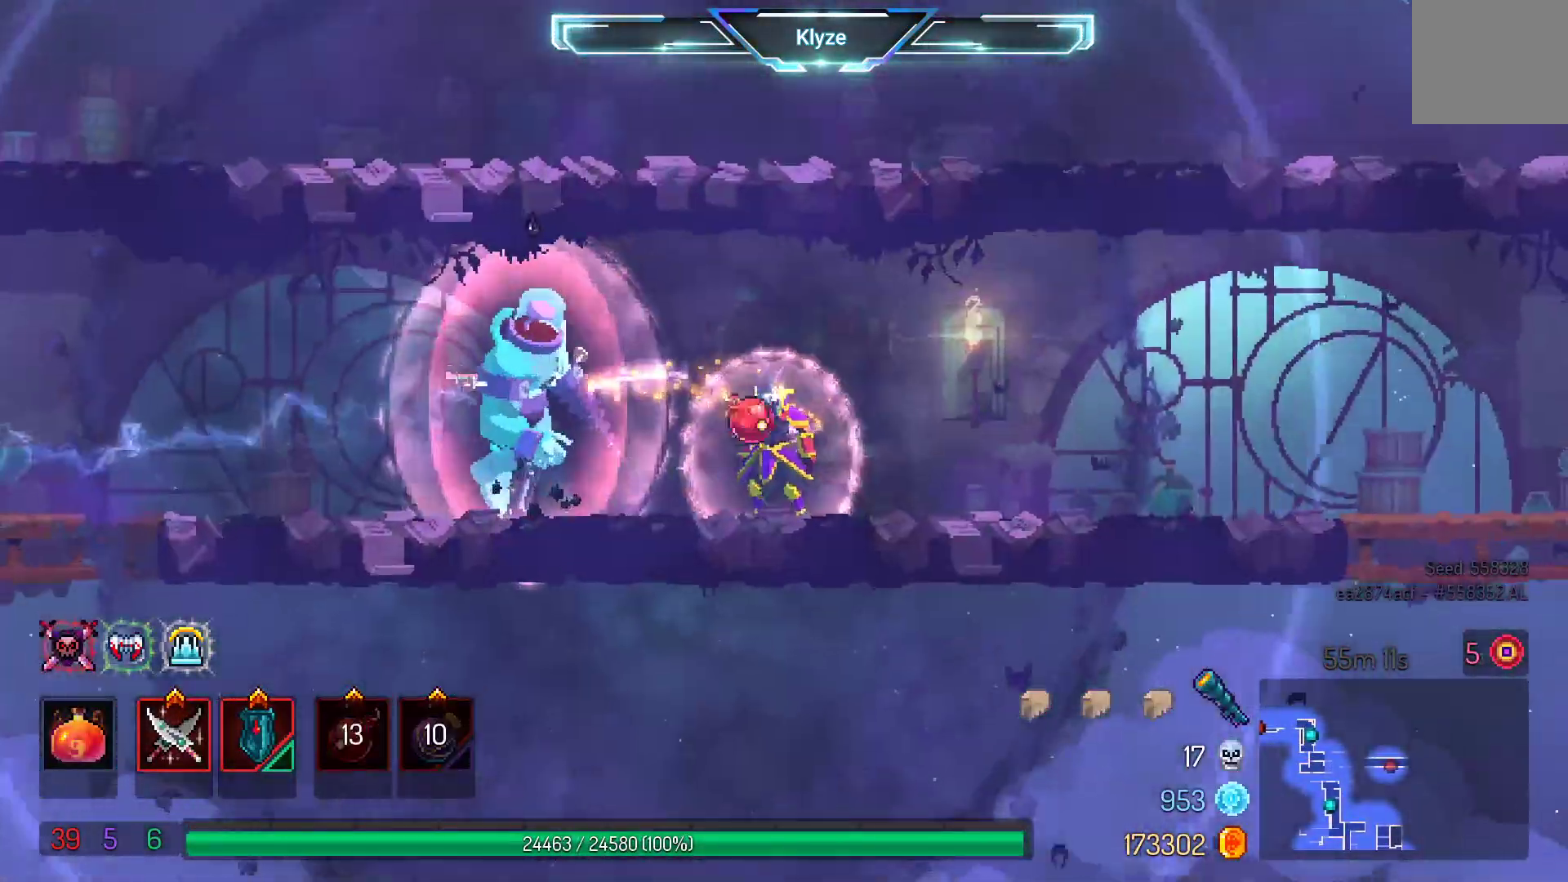
{"dt_ms": 500, "buttons": ["B", "DPAD_LEFT"], "left_stick": "center", "right_stick": "center", "events": [[200, "L2", "up"], [300, "DPAD_LEFT", "down"], [433, "B", "down"]]}
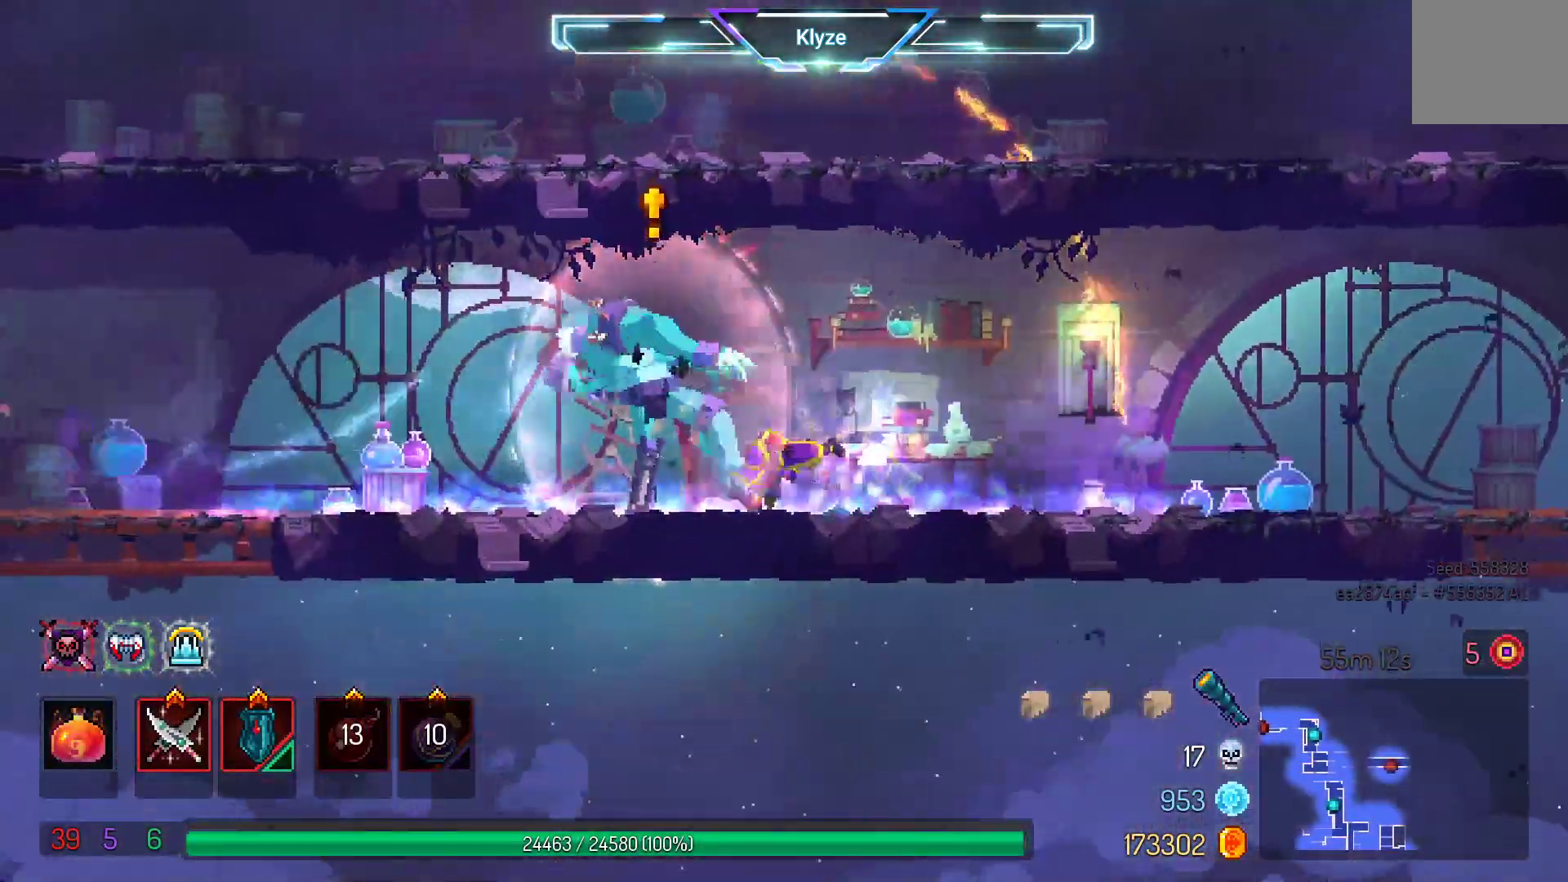
{"dt_ms": 500, "buttons": [], "left_stick": "center", "right_stick": "center", "events": [[100, "B", "up"], [133, "DPAD_LEFT", "up"], [233, "DPAD_RIGHT", "down"], [267, "X", "down"], [367, "DPAD_RIGHT", "up"], [367, "X", "up"]]}
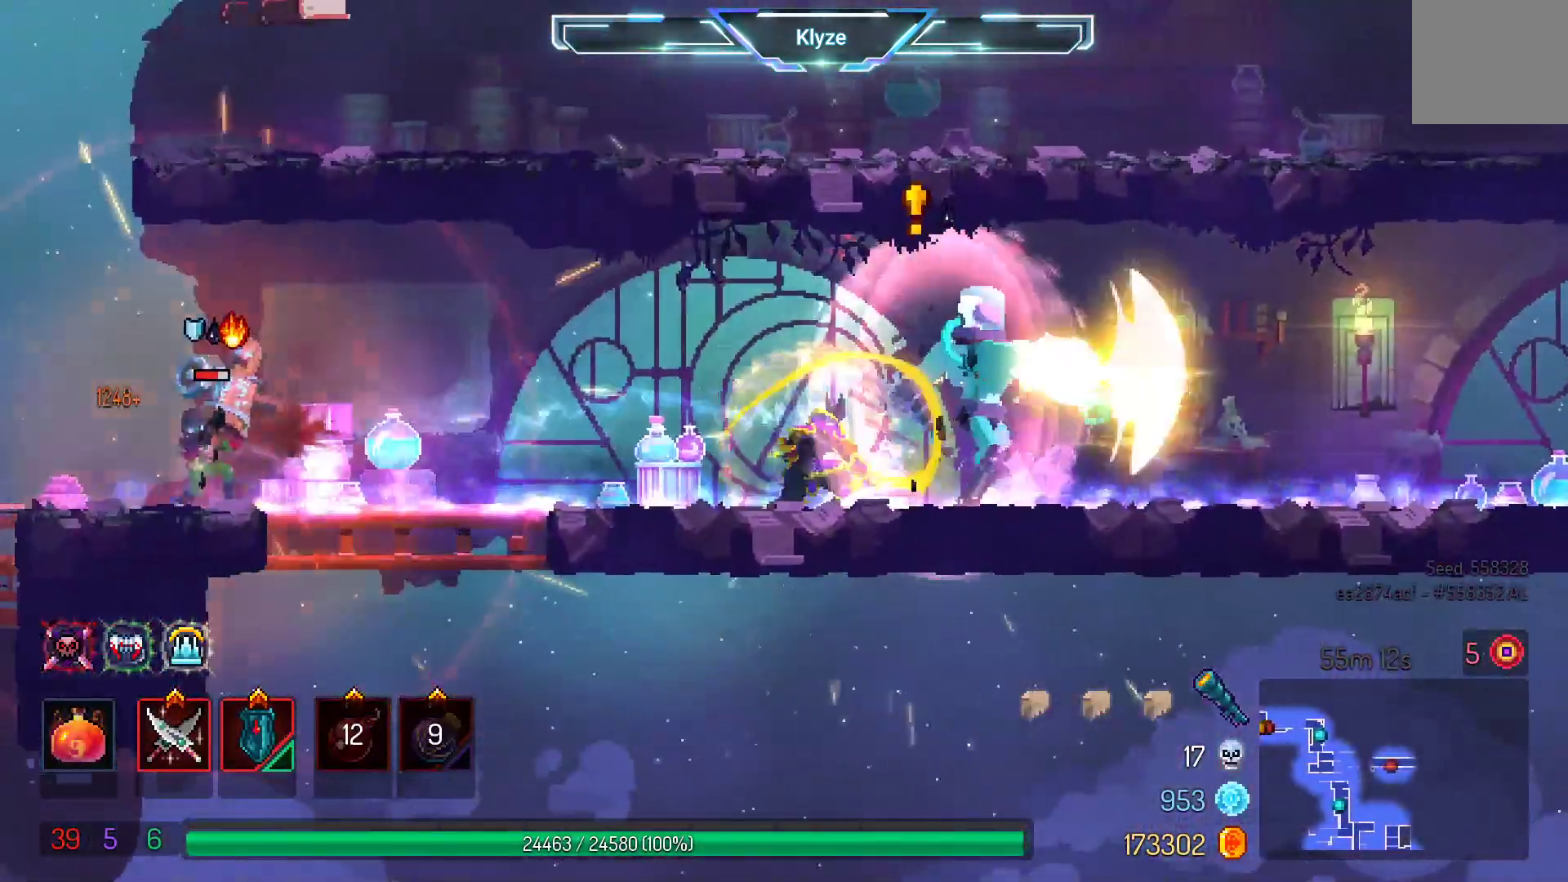
{"dt_ms": 500, "buttons": ["DPAD_LEFT"], "left_stick": "center", "right_stick": "center", "events": [[150, "DPAD_LEFT", "down"]]}
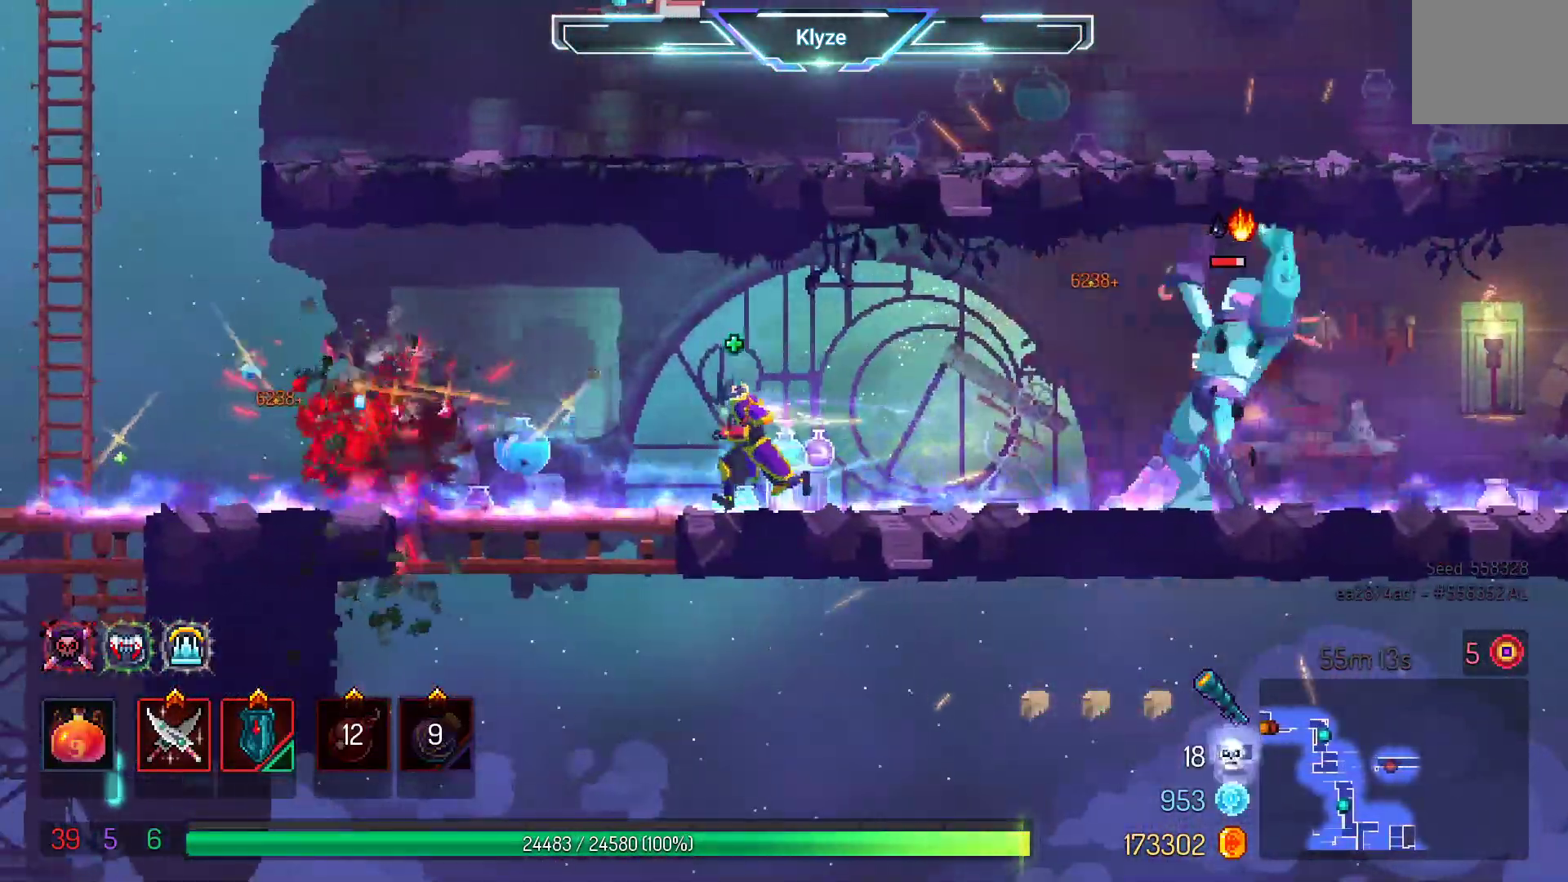
{"dt_ms": 500, "buttons": ["DPAD_LEFT"], "left_stick": "center", "right_stick": "center", "events": []}
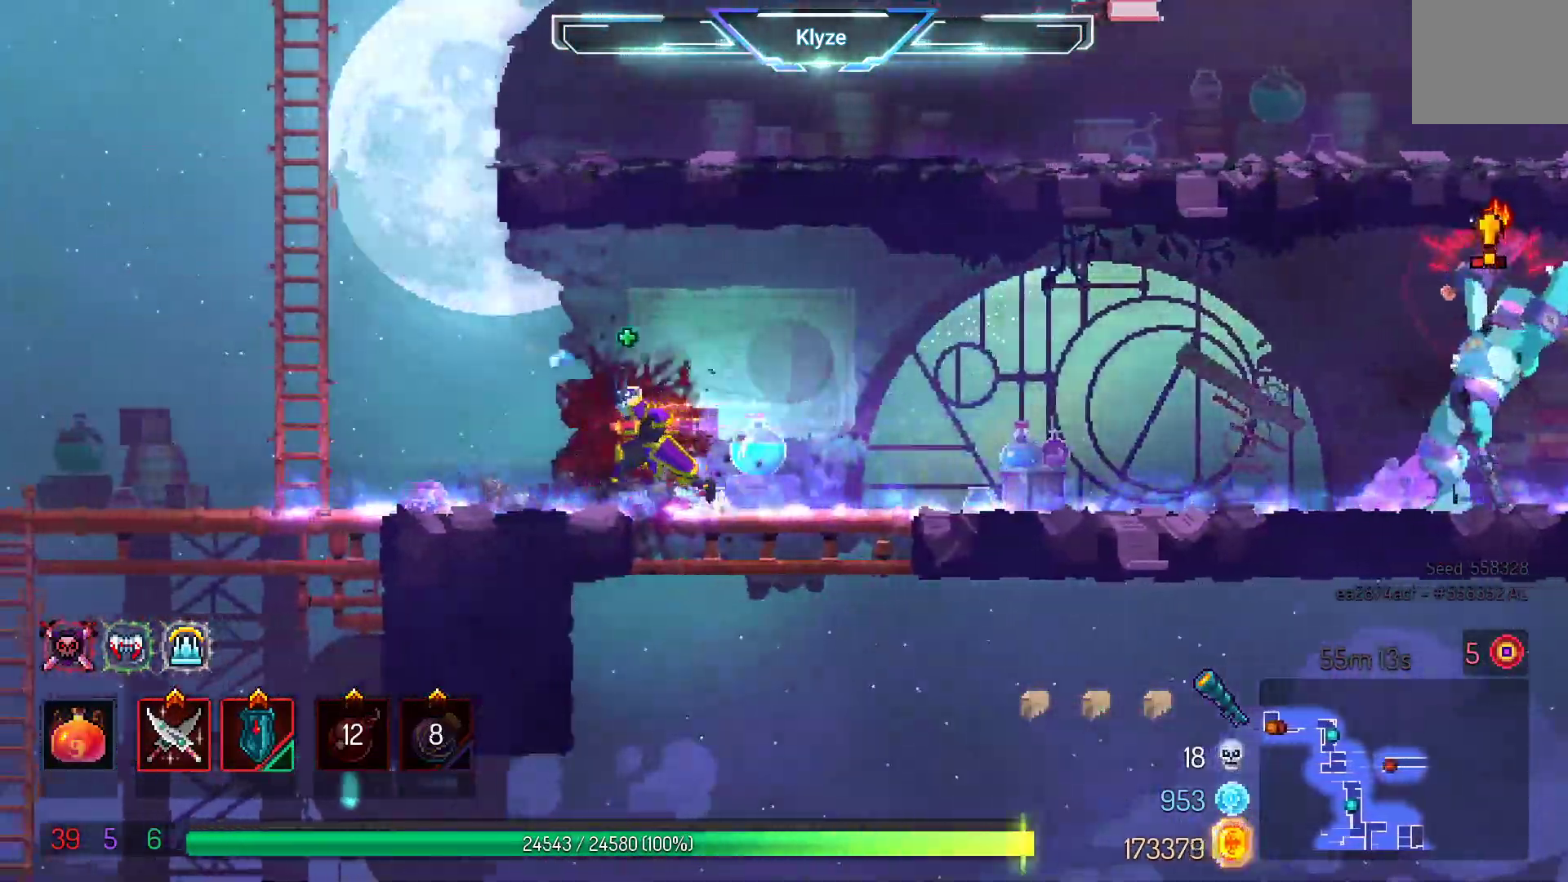
{"dt_ms": 500, "buttons": ["A", "DPAD_RIGHT"], "left_stick": "center", "right_stick": "center", "events": [[33, "B", "down"], [150, "B", "up"], [200, "DPAD_LEFT", "up"], [283, "A", "down"], [417, "A", "up"], [467, "DPAD_RIGHT", "down"], [483, "A", "down"]]}
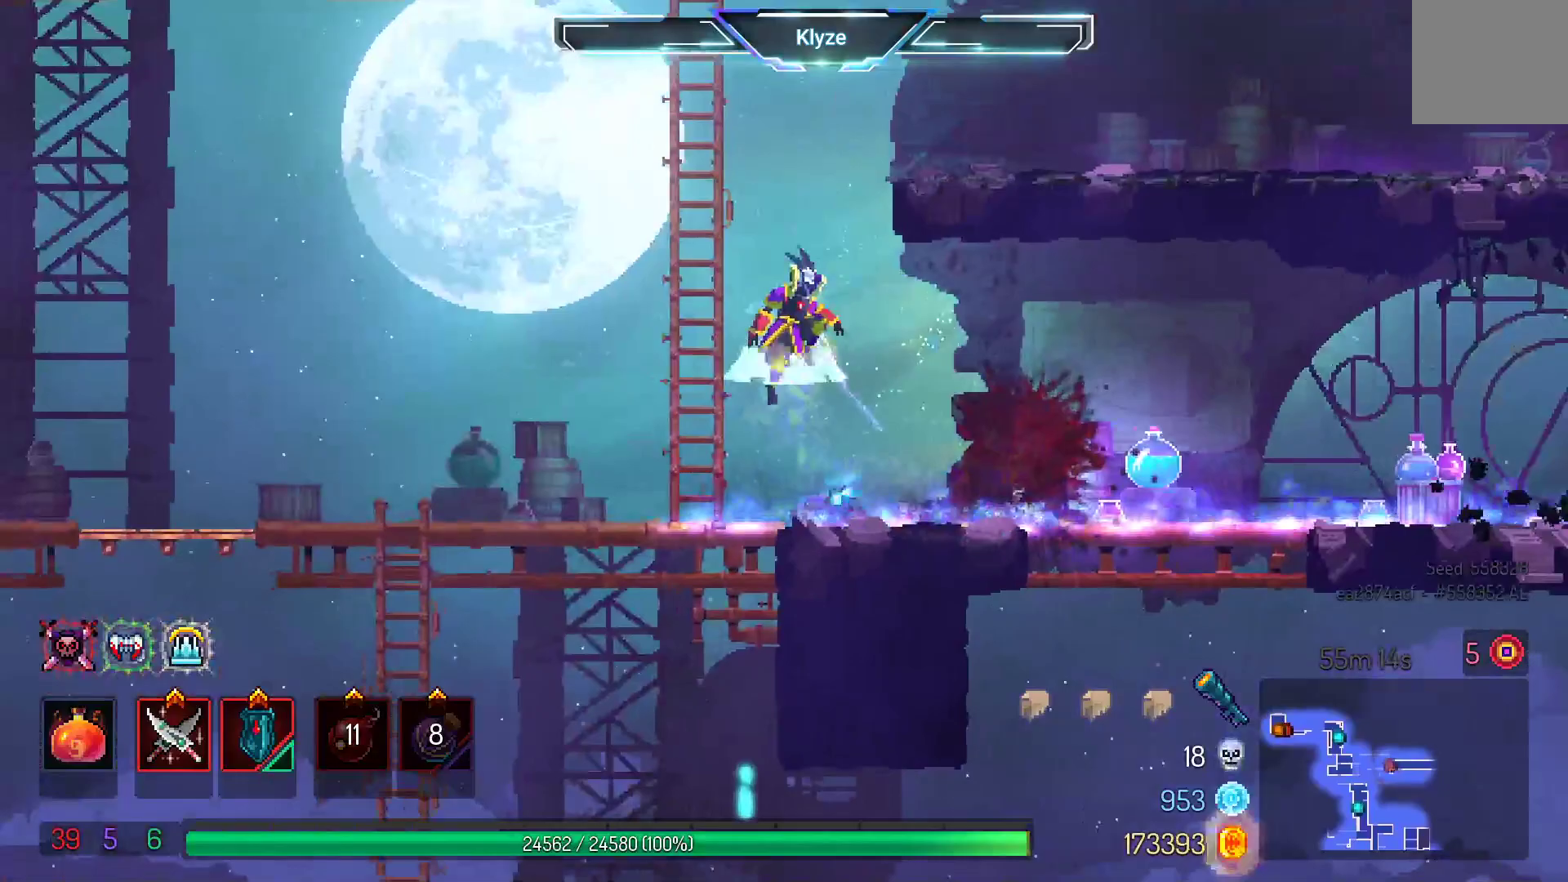
{"dt_ms": 1000, "buttons": ["A", "DPAD_LEFT"], "left_stick": "center", "right_stick": "center", "events": [[233, "A", "up"], [617, "DPAD_RIGHT", "up"], [800, "DPAD_LEFT", "down"], [967, "A", "down"]]}
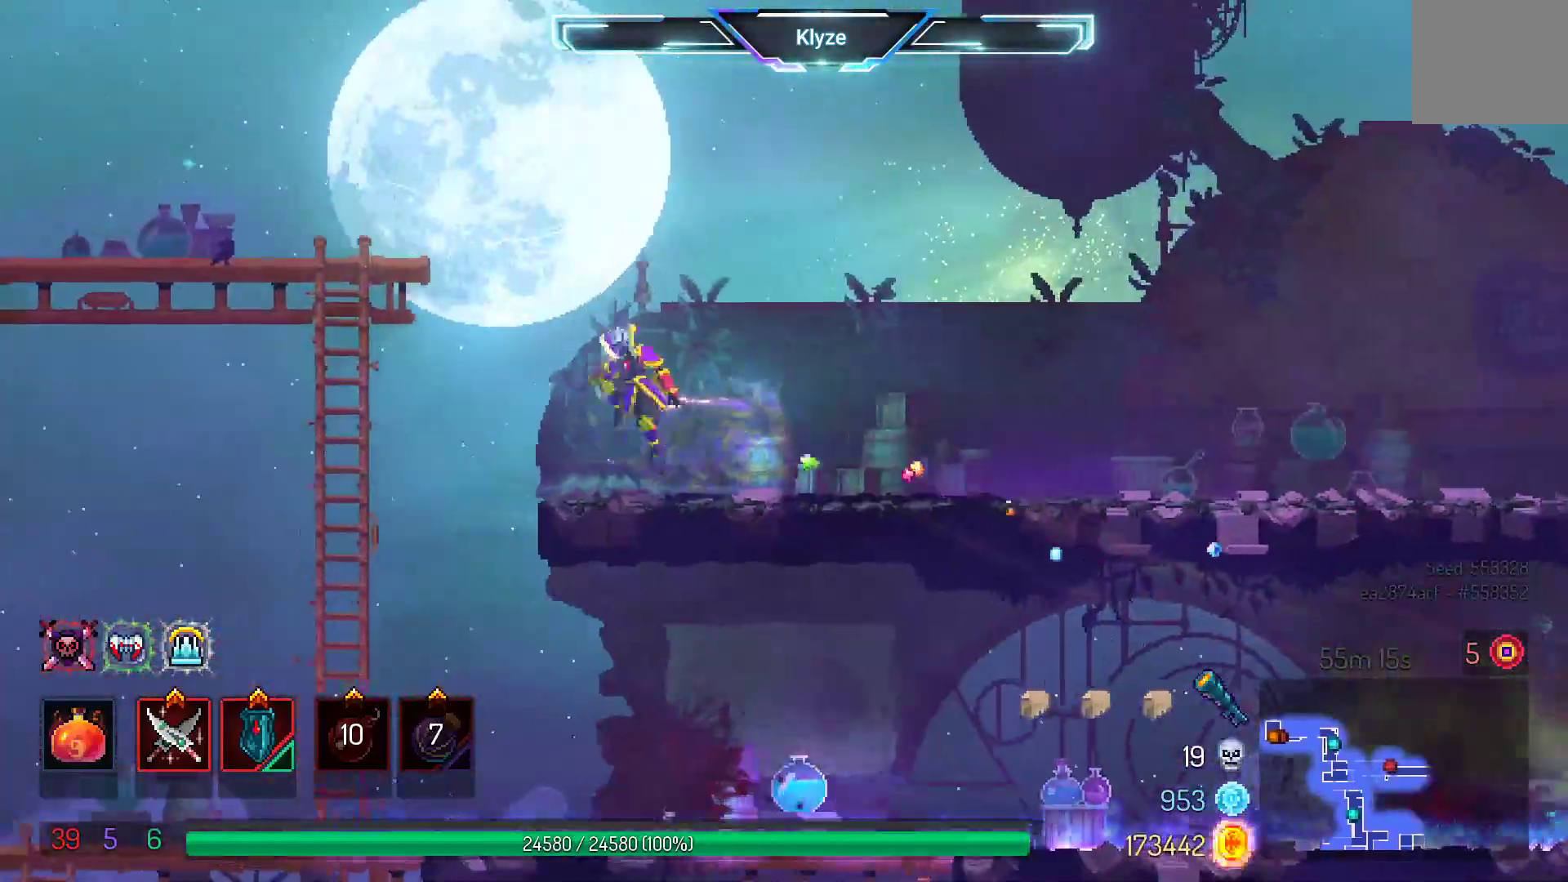
{"dt_ms": 500, "buttons": ["DPAD_LEFT"], "left_stick": "center", "right_stick": "center", "events": [[100, "A", "up"], [183, "A", "down"], [333, "A", "up"]]}
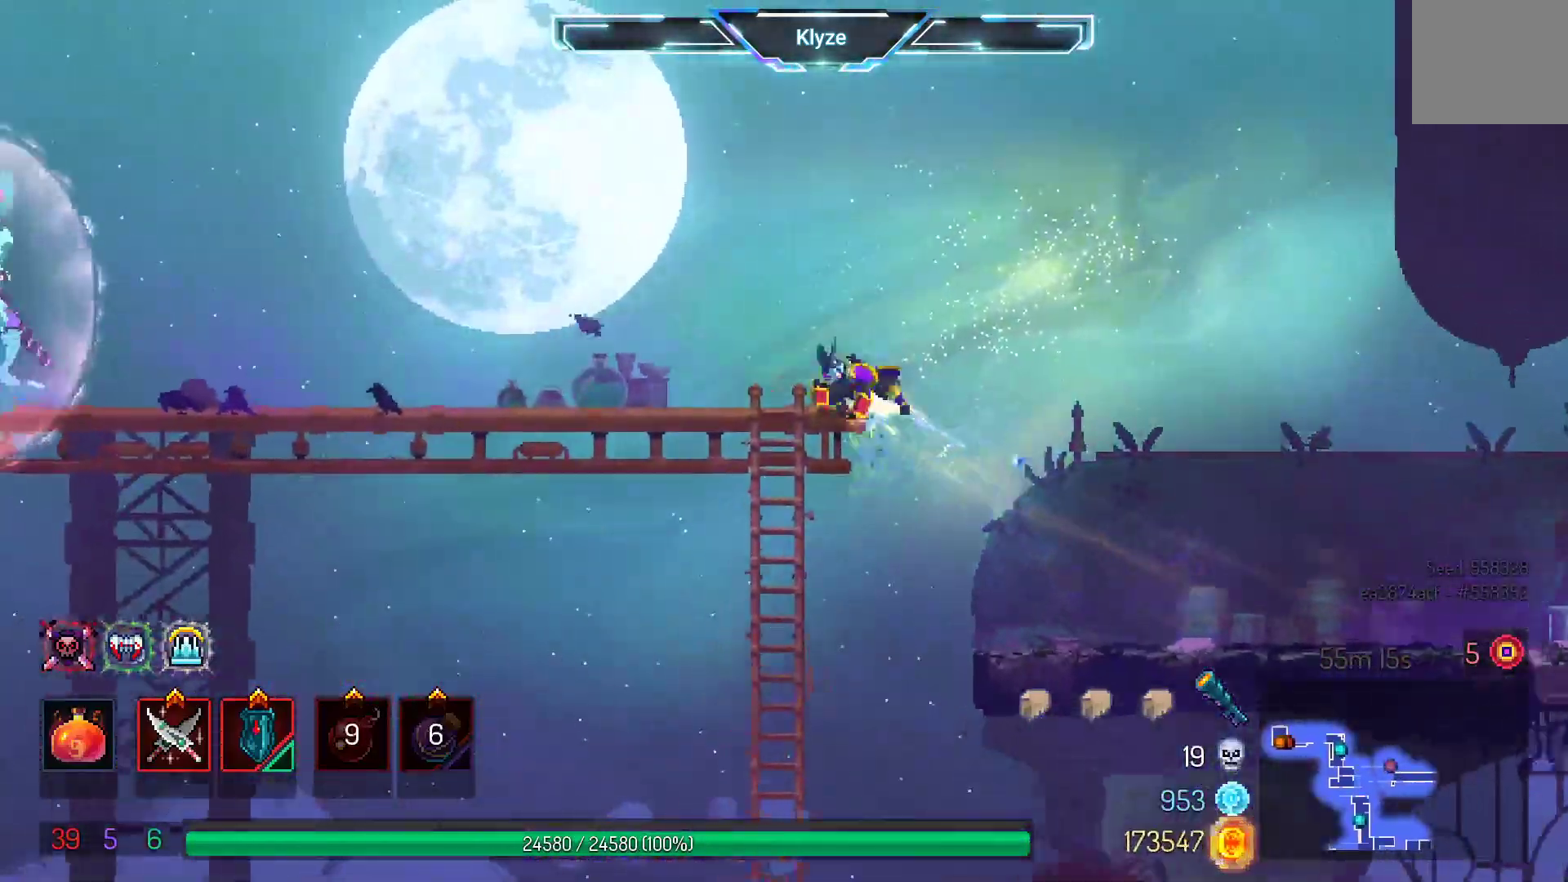
{"dt_ms": 1000, "buttons": [], "left_stick": "center", "right_stick": "center", "events": [[467, "DPAD_LEFT", "up"], [667, "DPAD_RIGHT", "down"], [983, "DPAD_RIGHT", "up"]]}
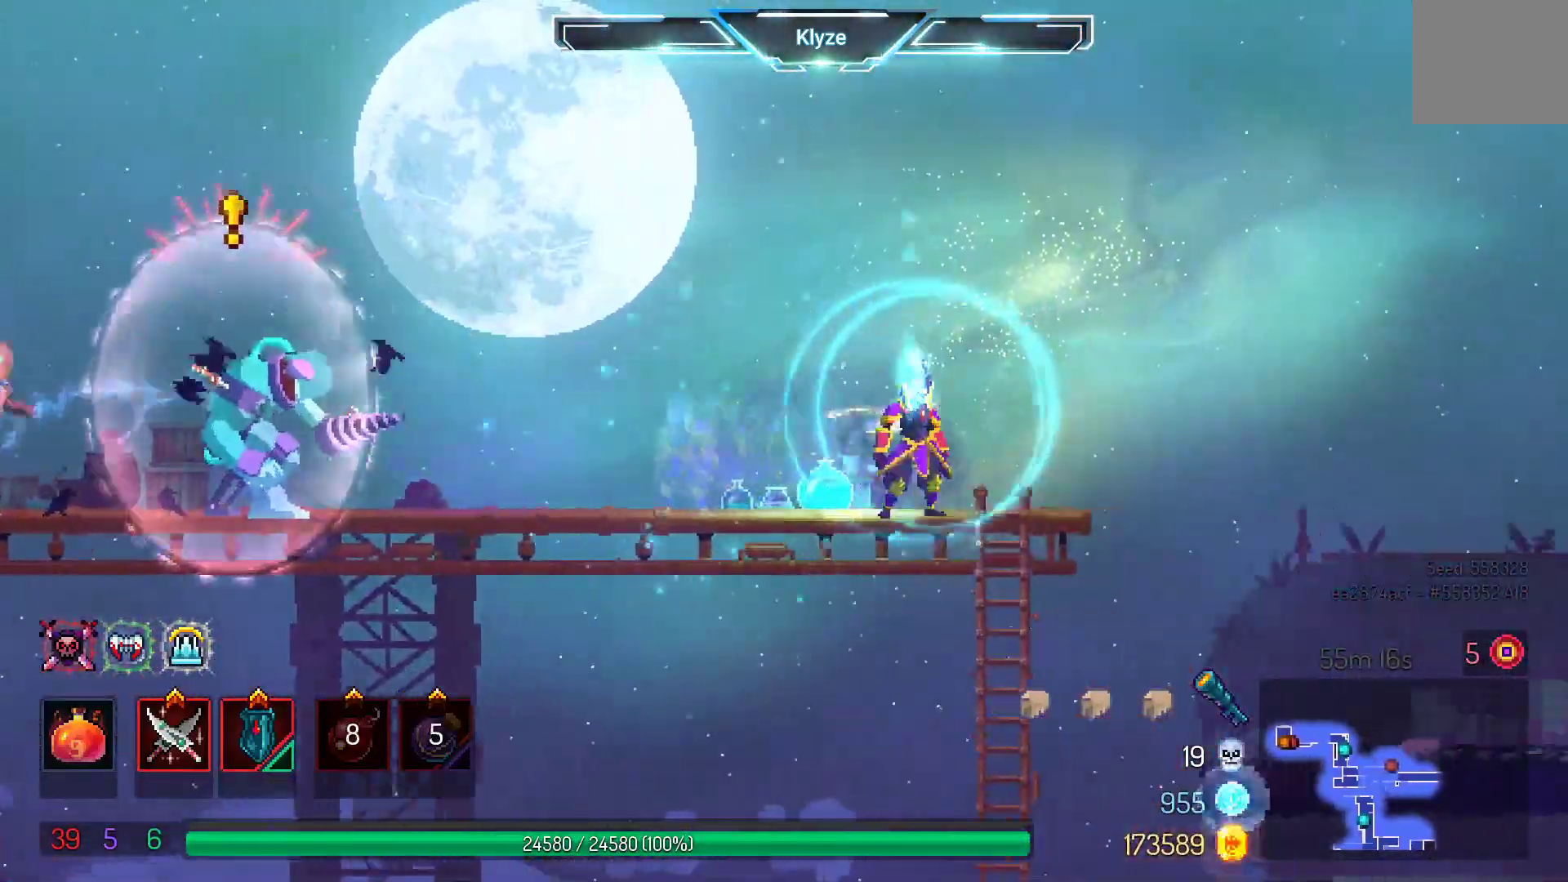
{"dt_ms": 1000, "buttons": ["DPAD_LEFT"], "left_stick": "center", "right_stick": "center", "events": [[117, "DPAD_LEFT", "down"], [400, "Y", "down"], [450, "DPAD_LEFT", "up"], [567, "Y", "up"], [633, "DPAD_LEFT", "down"], [783, "B", "down"], [967, "B", "up"]]}
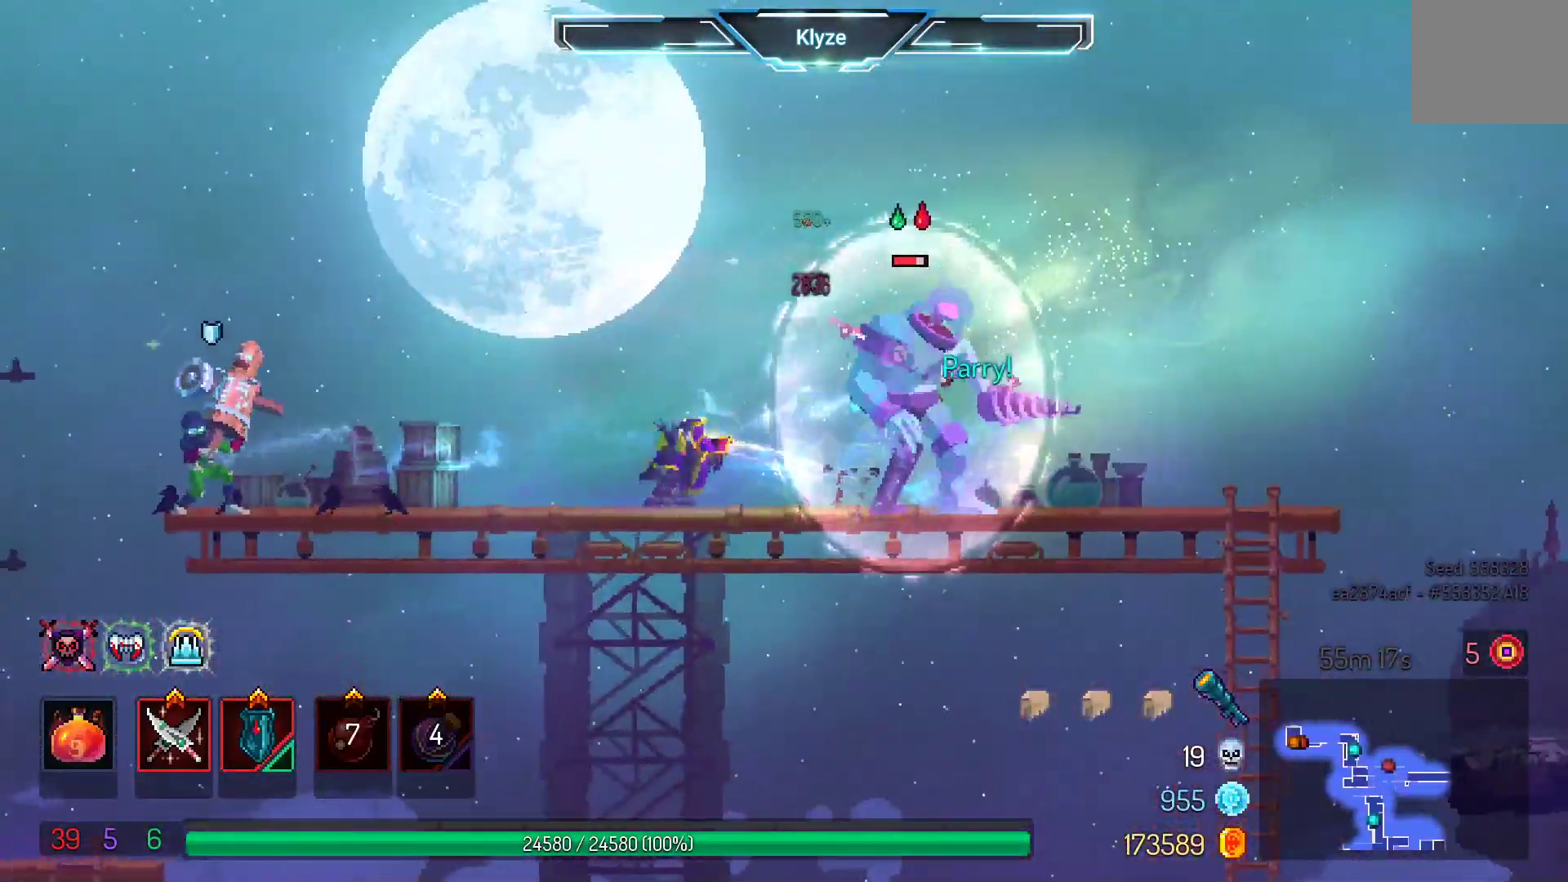
{"dt_ms": 500, "buttons": [], "left_stick": "center", "right_stick": "center", "events": [[333, "X", "down"], [400, "DPAD_LEFT", "up"], [483, "X", "up"]]}
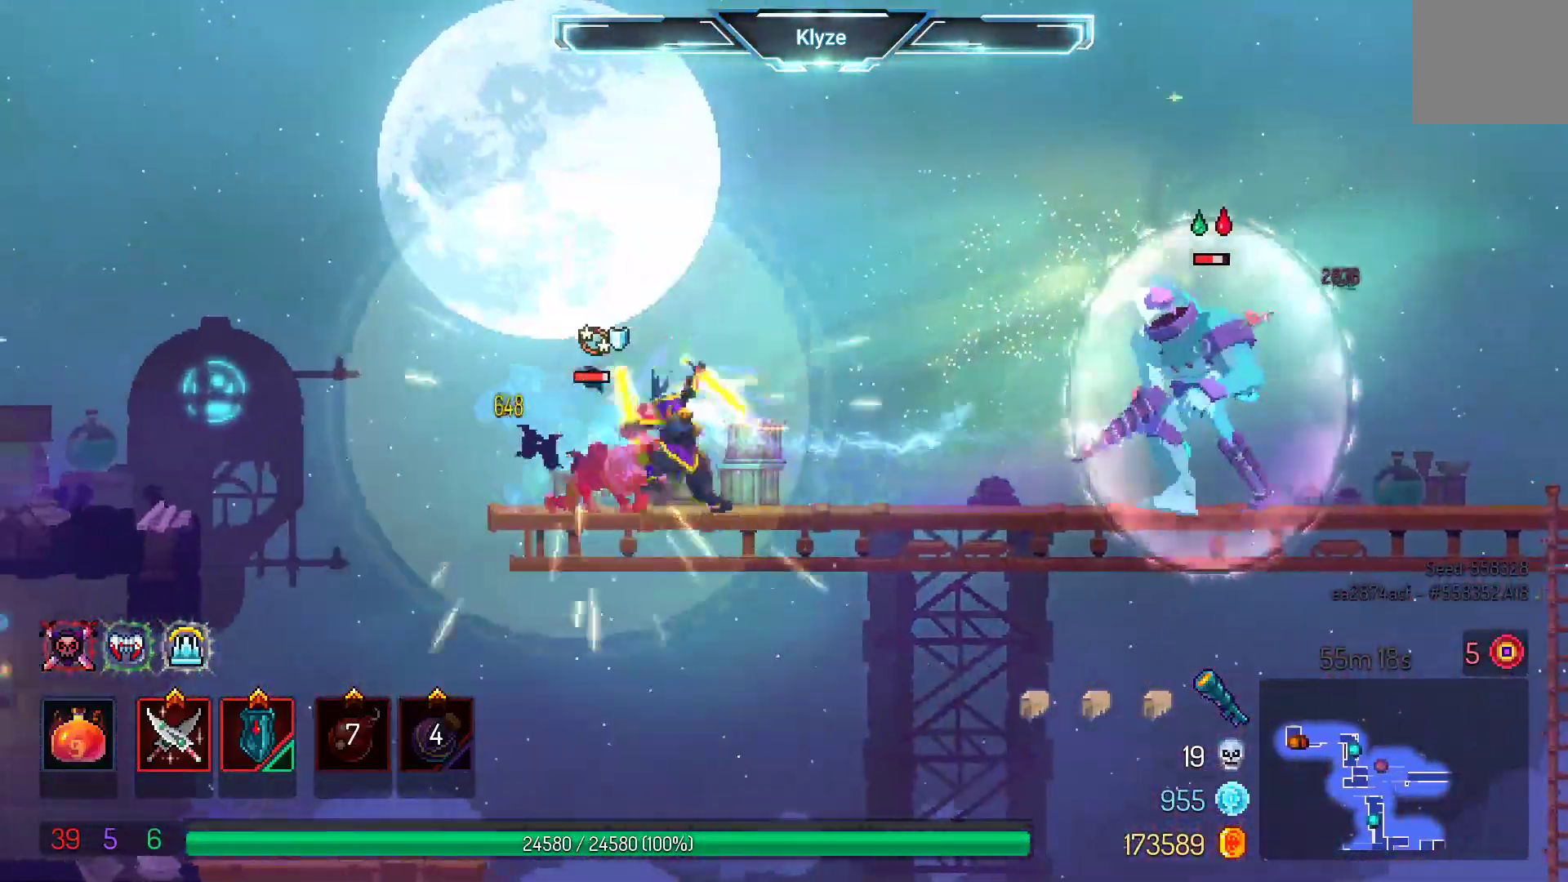
{"dt_ms": 500, "buttons": ["X"], "left_stick": "center", "right_stick": "center", "events": [[450, "X", "down"]]}
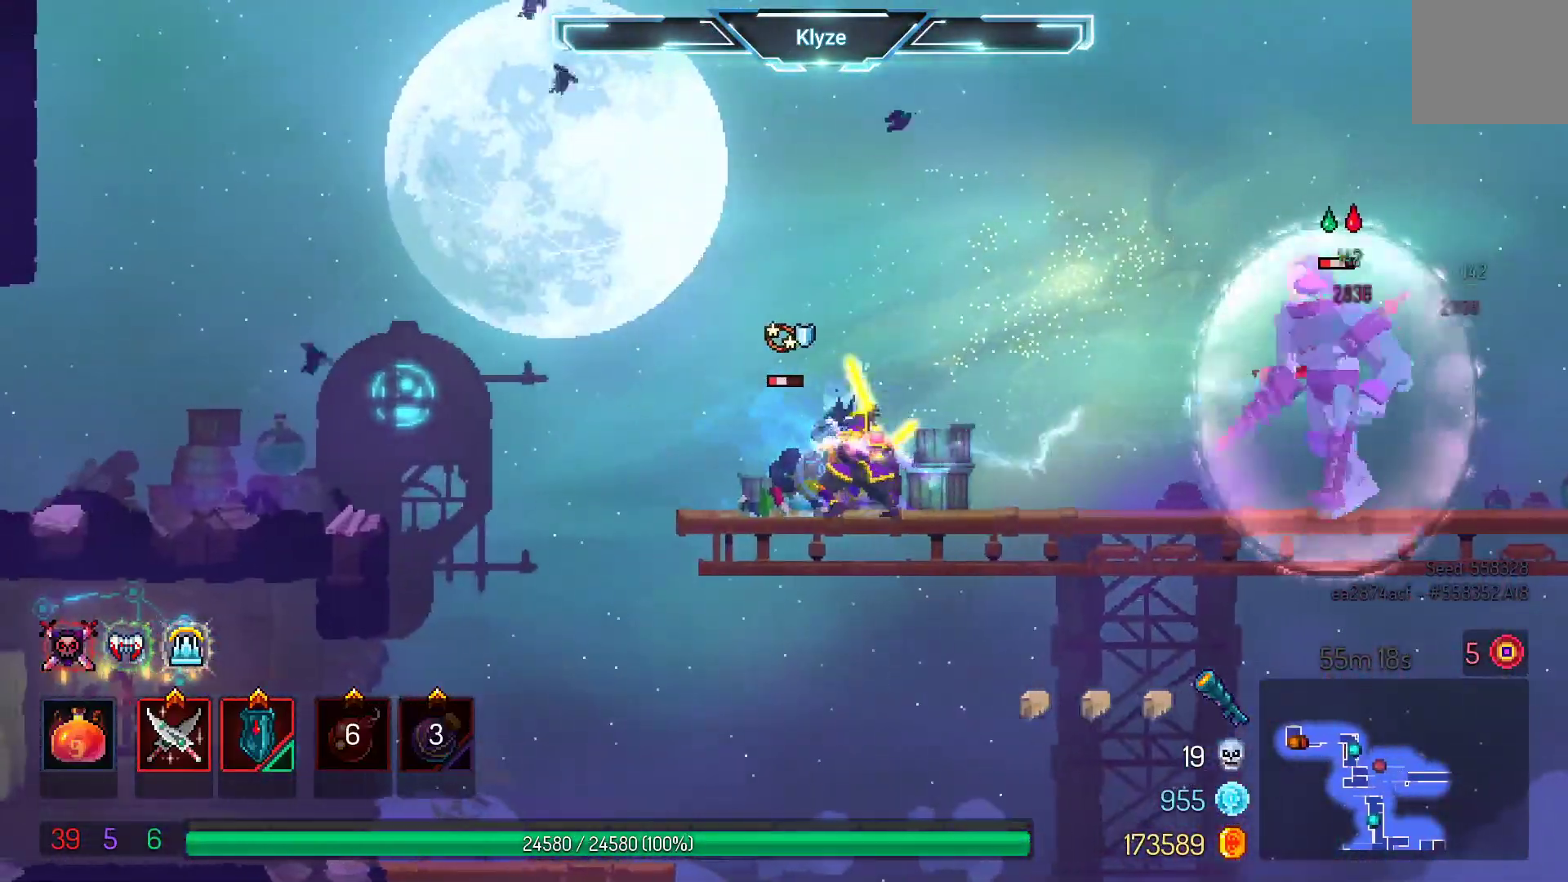
{"dt_ms": 500, "buttons": [], "left_stick": "center", "right_stick": "center", "events": [[33, "X", "up"]]}
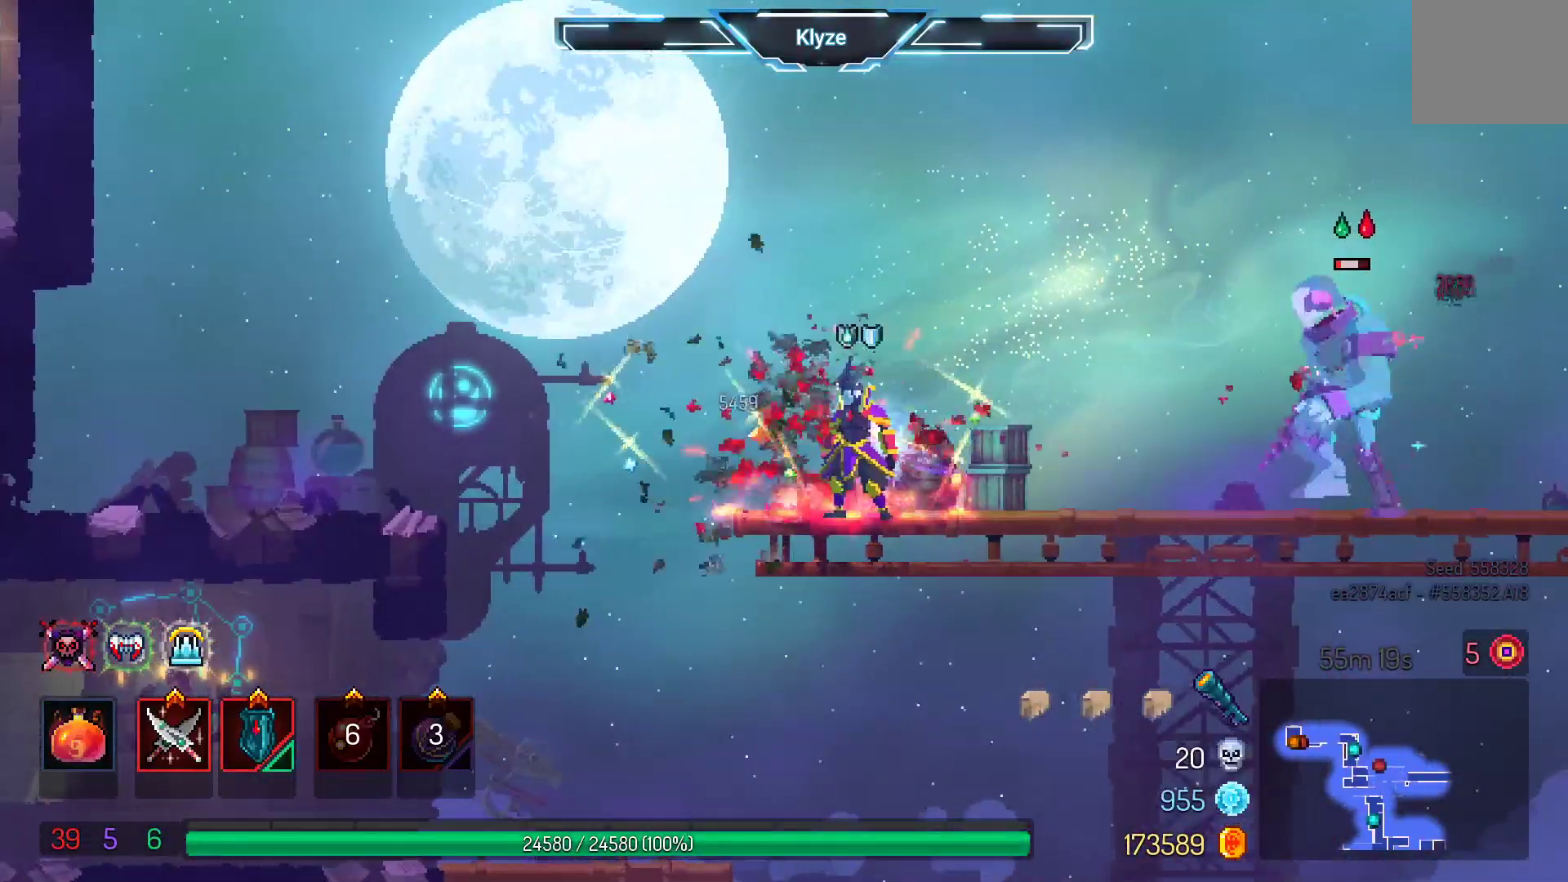
{"dt_ms": 500, "buttons": [], "left_stick": "center", "right_stick": "center", "events": []}
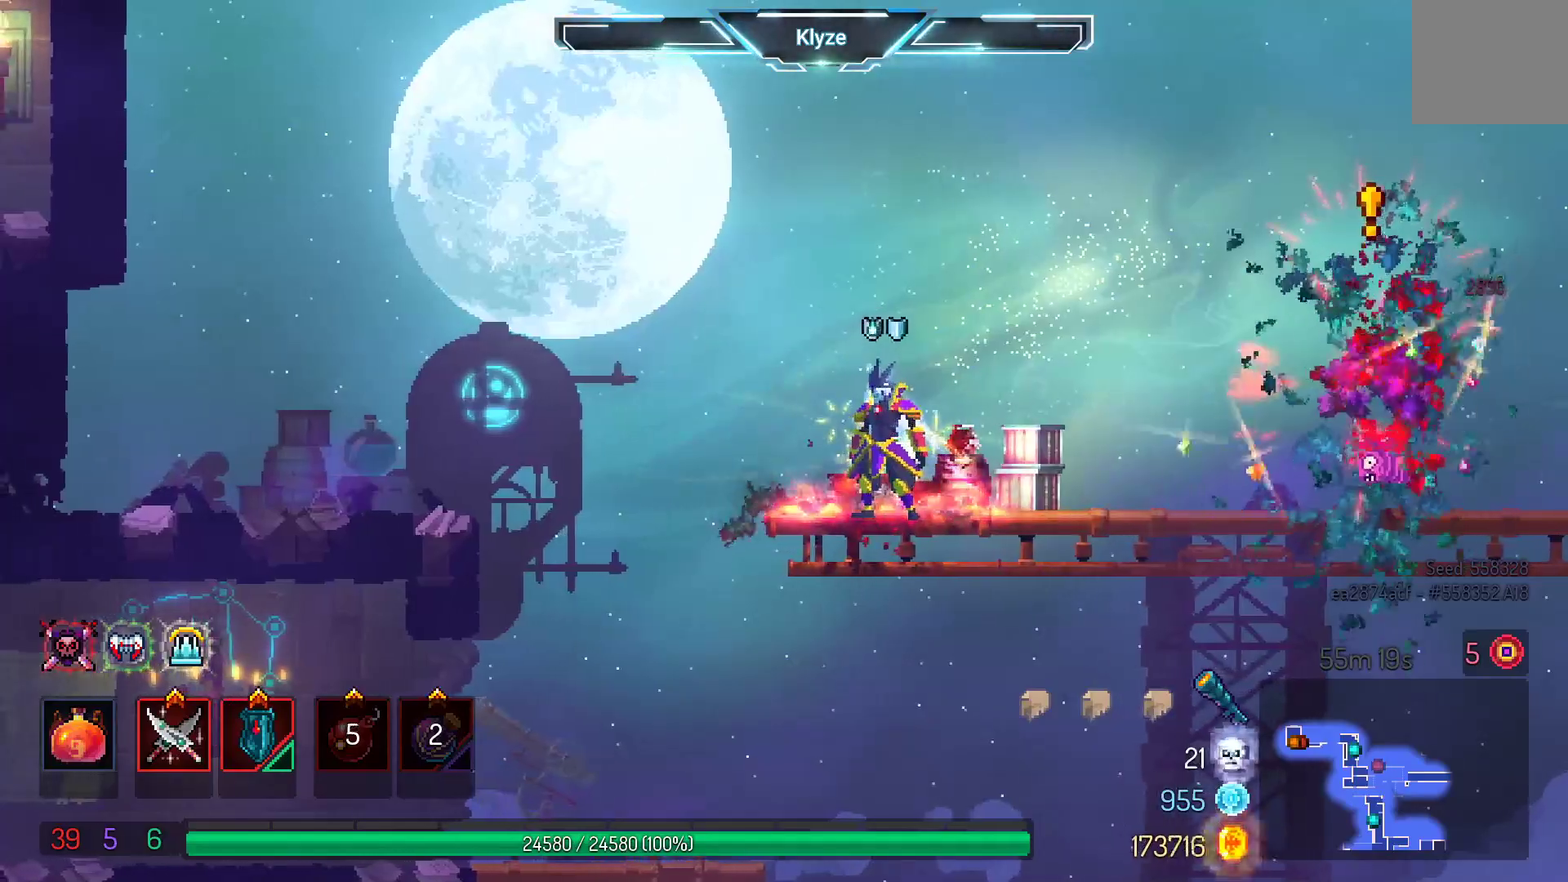
{"dt_ms": 500, "buttons": ["DPAD_RIGHT"], "left_stick": "center", "right_stick": "center", "events": [[100, "DPAD_RIGHT", "down"], [167, "Y", "down"], [233, "DPAD_RIGHT", "up"], [333, "Y", "up"], [500, "DPAD_RIGHT", "down"]]}
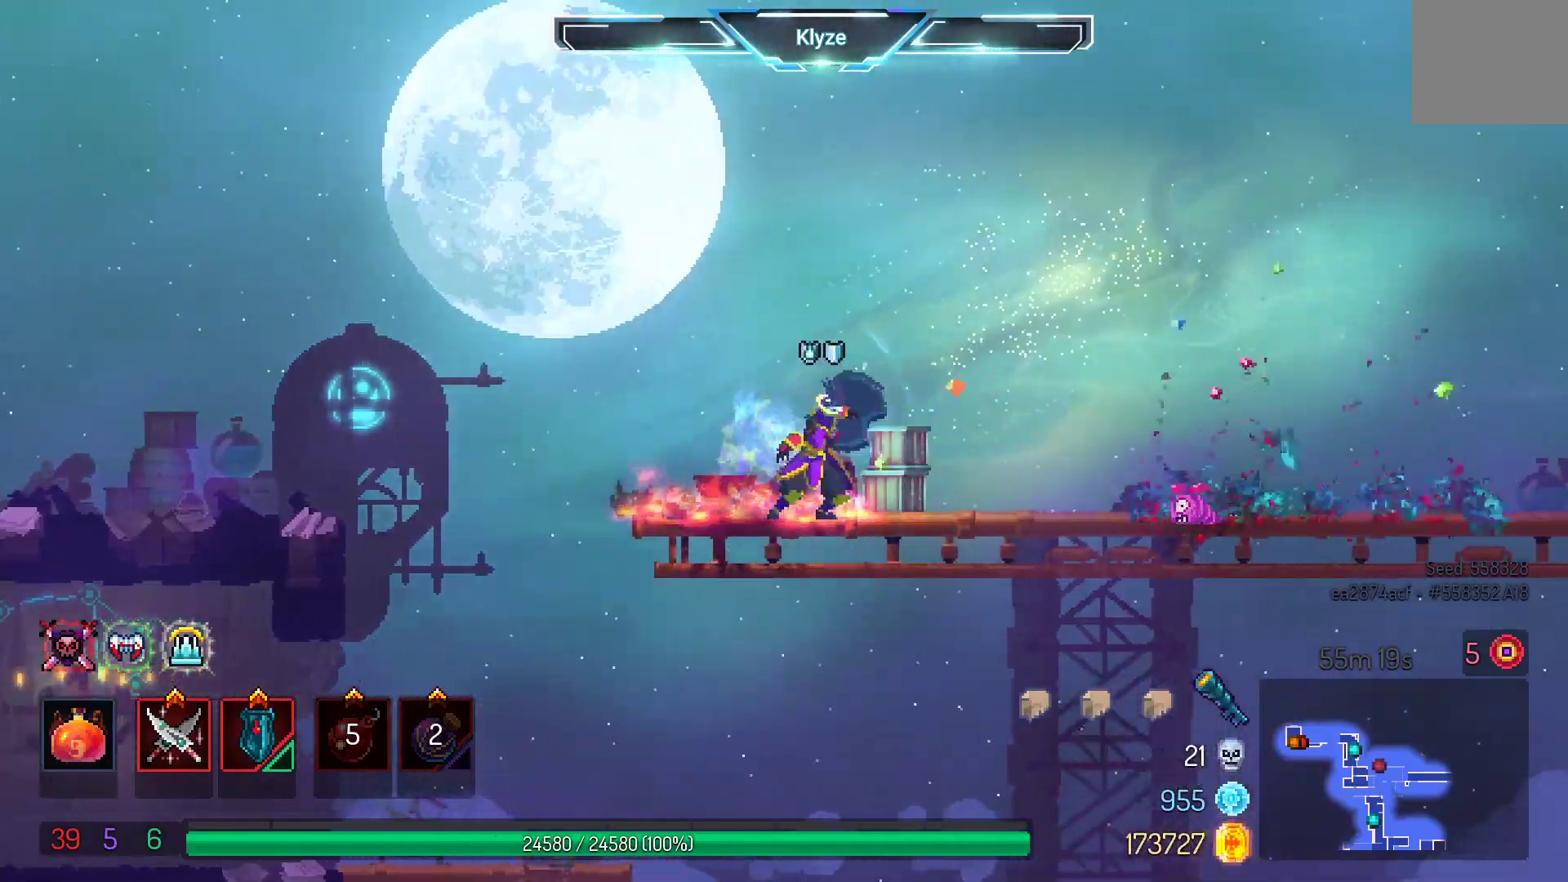
{"dt_ms": 500, "buttons": ["DPAD_RIGHT"], "left_stick": "center", "right_stick": "center", "events": [[217, "B", "down"], [333, "B", "up"]]}
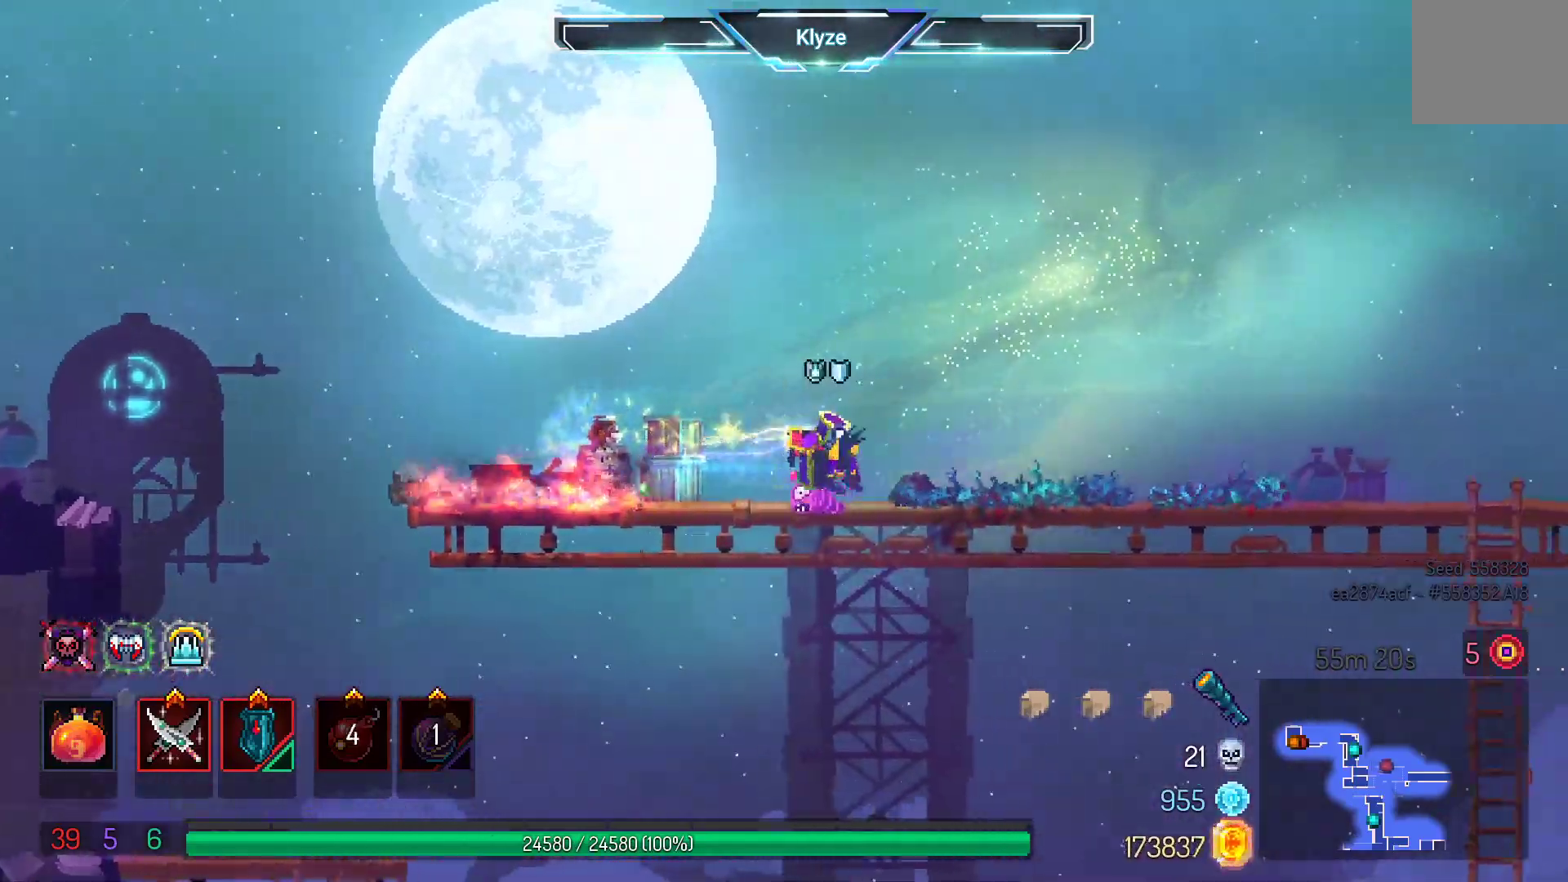
{"dt_ms": 500, "buttons": ["DPAD_RIGHT"], "left_stick": "center", "right_stick": "center", "events": [[217, "A", "down"], [333, "A", "up"]]}